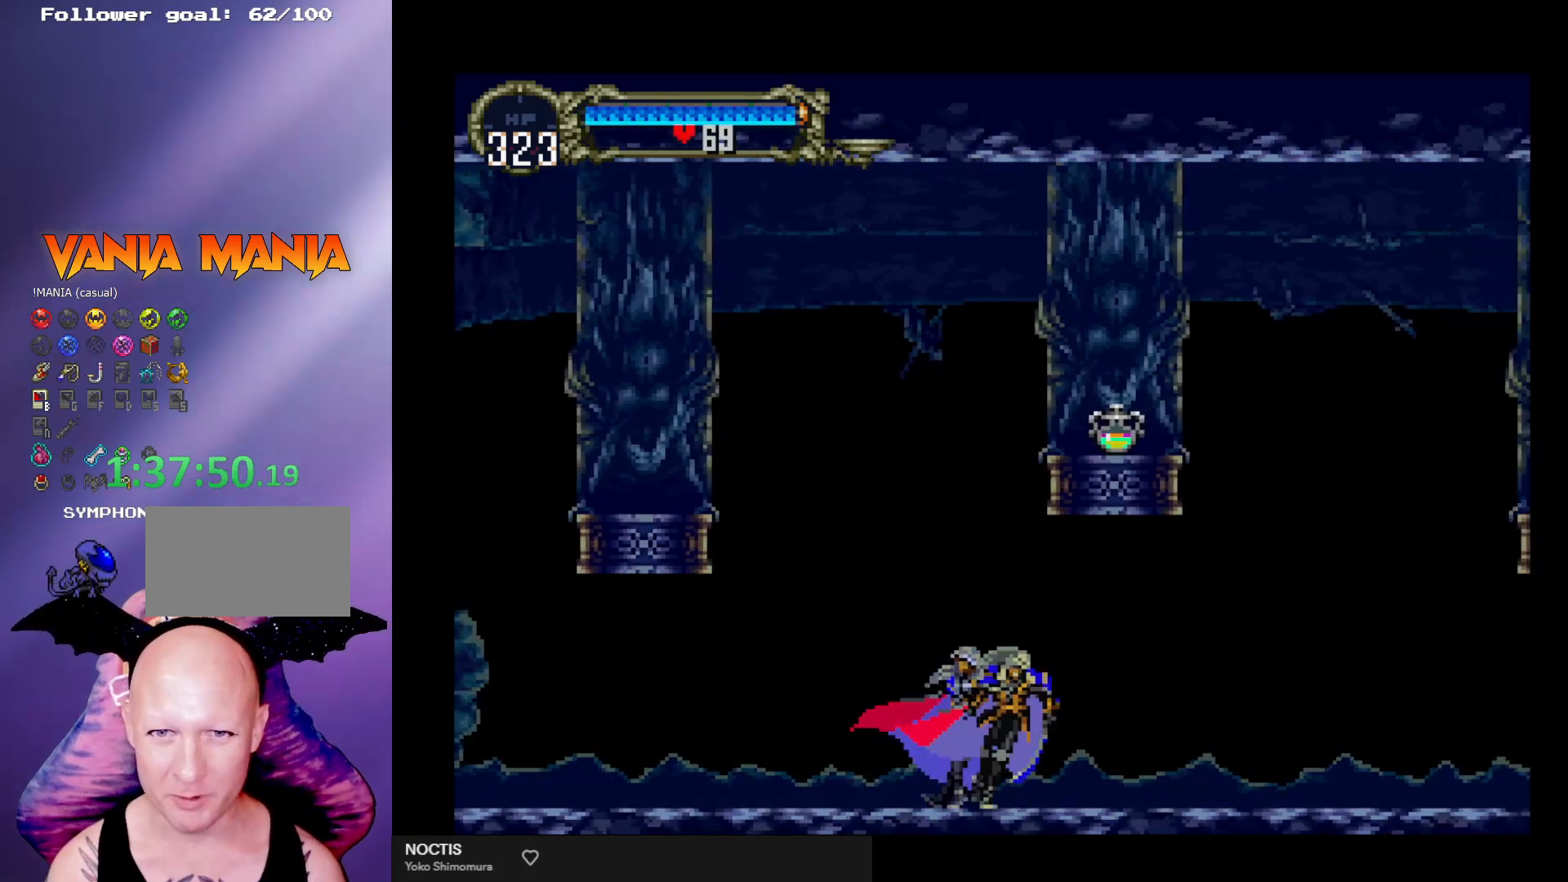
Gameplay with a controller (arcade stick); each line is a JSON object with the inputs held at the frame after it. "events" lists button and stick changes between this image and that frame as [ms after this image, input, new state], when the widget could be followed in between. Not read: L3 R3.
{"buttons": ["A"], "left_stick": "center", "events": [[33, "left_stick", "center"], [200, "left_stick", "left"], [300, "A", "down"], [367, "left_stick", "center"]]}
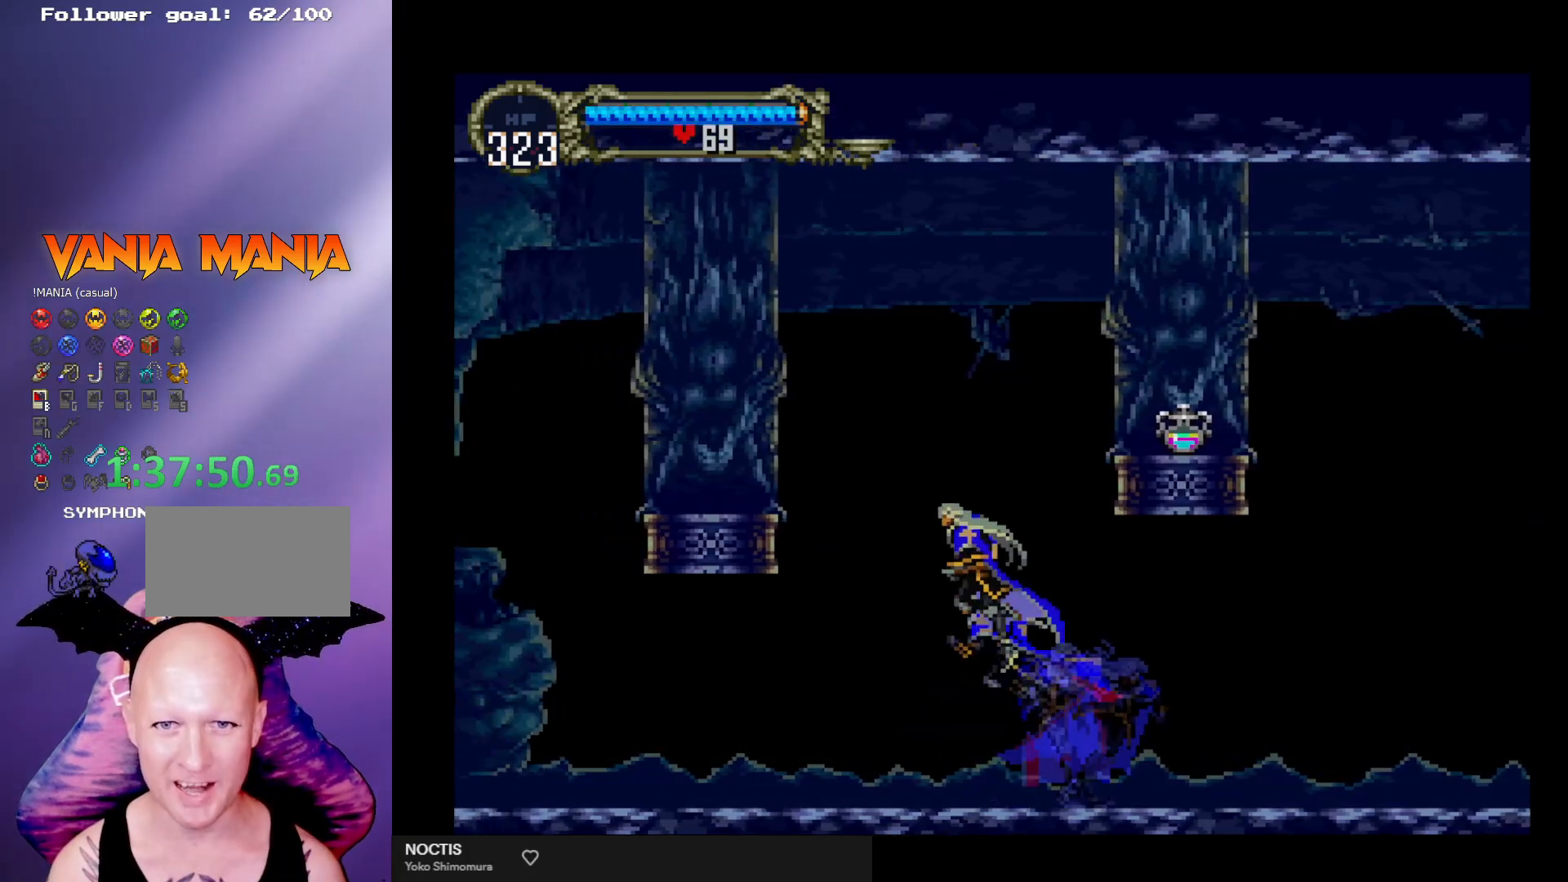
{"buttons": [], "left_stick": "right", "events": [[67, "A", "up"], [133, "left_stick", "right"], [167, "A", "down"], [433, "A", "up"]]}
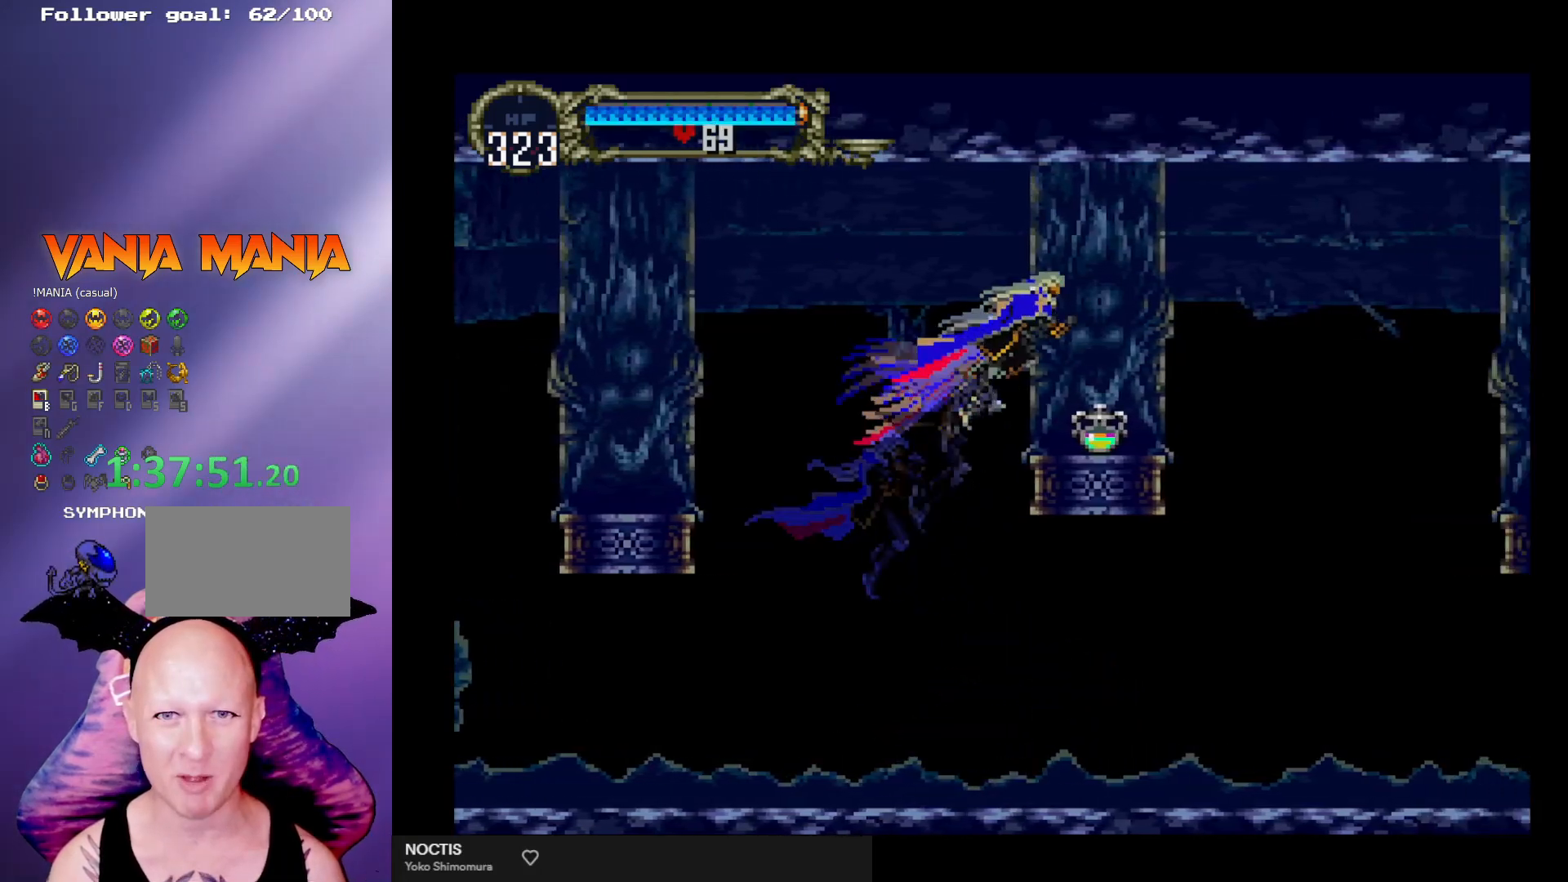
{"buttons": [], "left_stick": "center", "events": [[167, "left_stick", "center"]]}
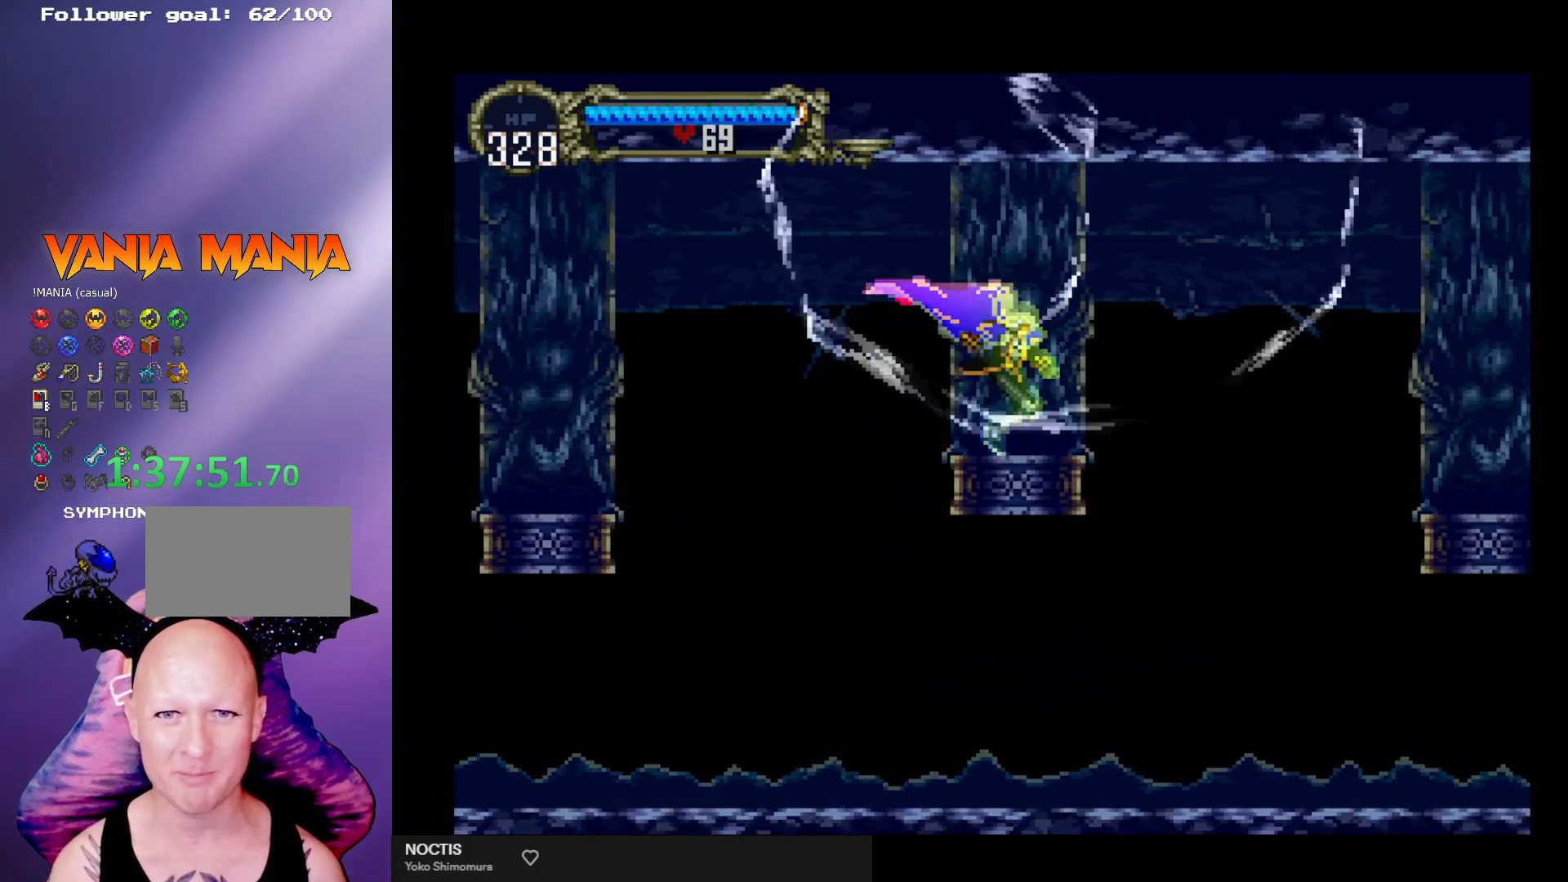
{"buttons": [], "left_stick": "center", "events": []}
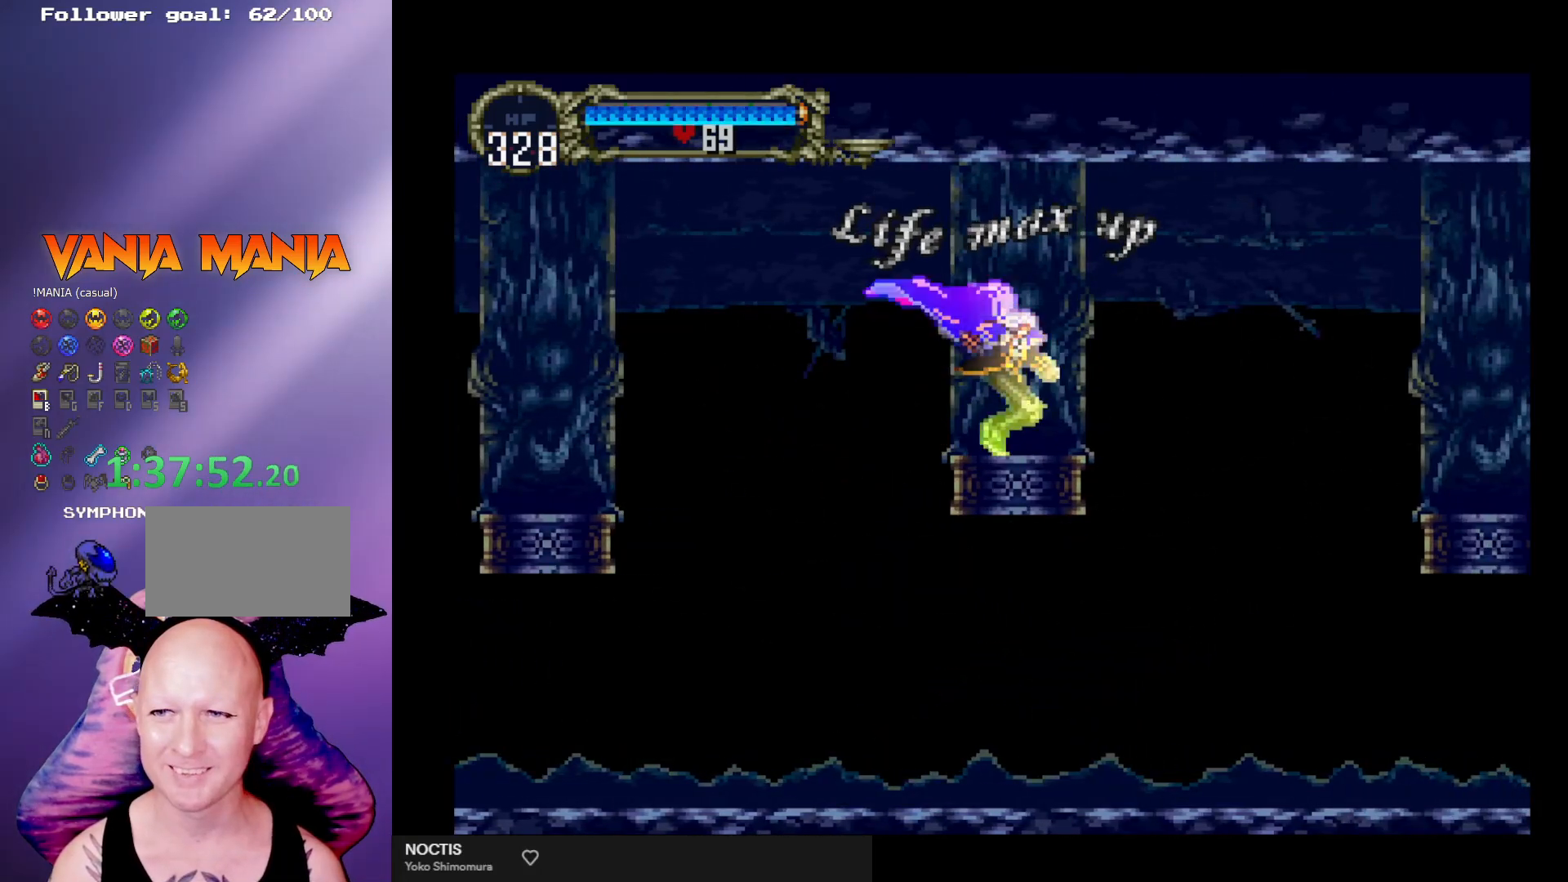
{"buttons": [], "left_stick": "center", "events": []}
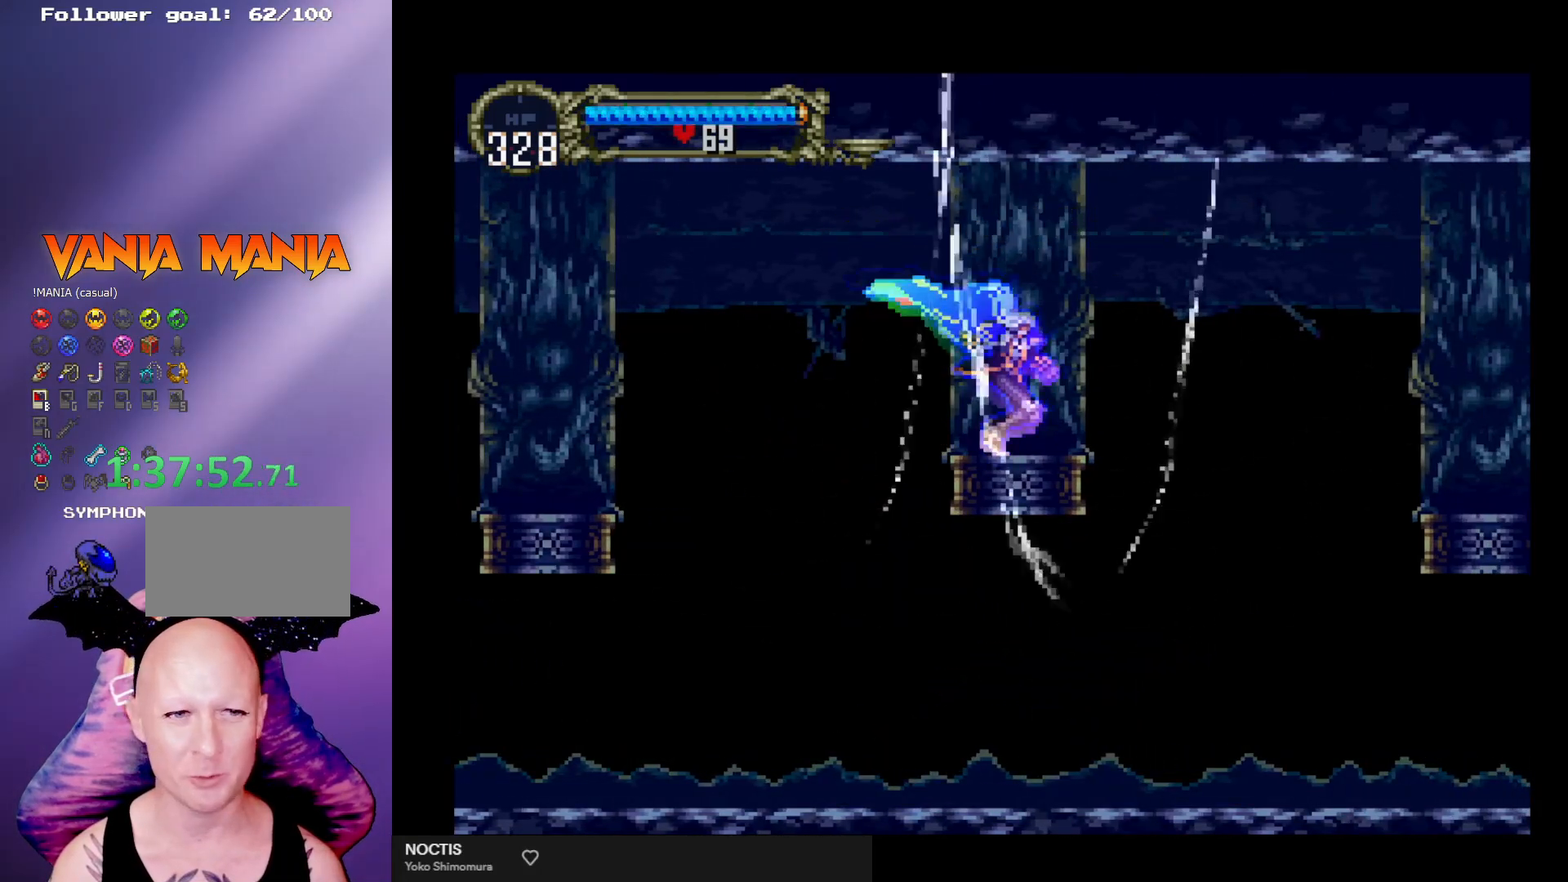
{"buttons": [], "left_stick": "left", "events": [[33, "left_stick", "left"]]}
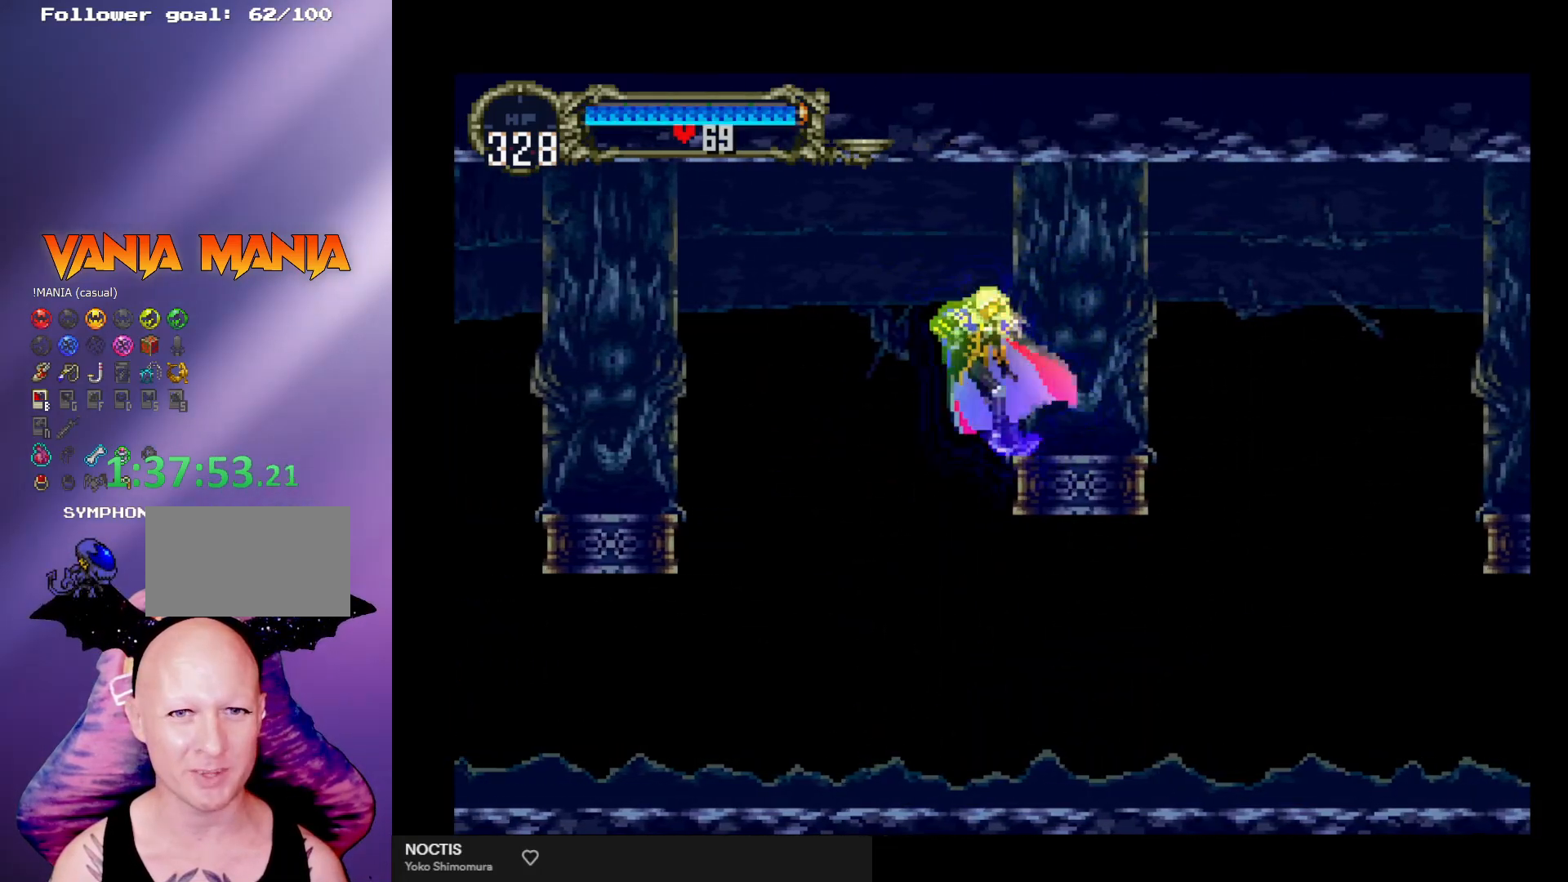
{"buttons": [], "left_stick": "left", "events": []}
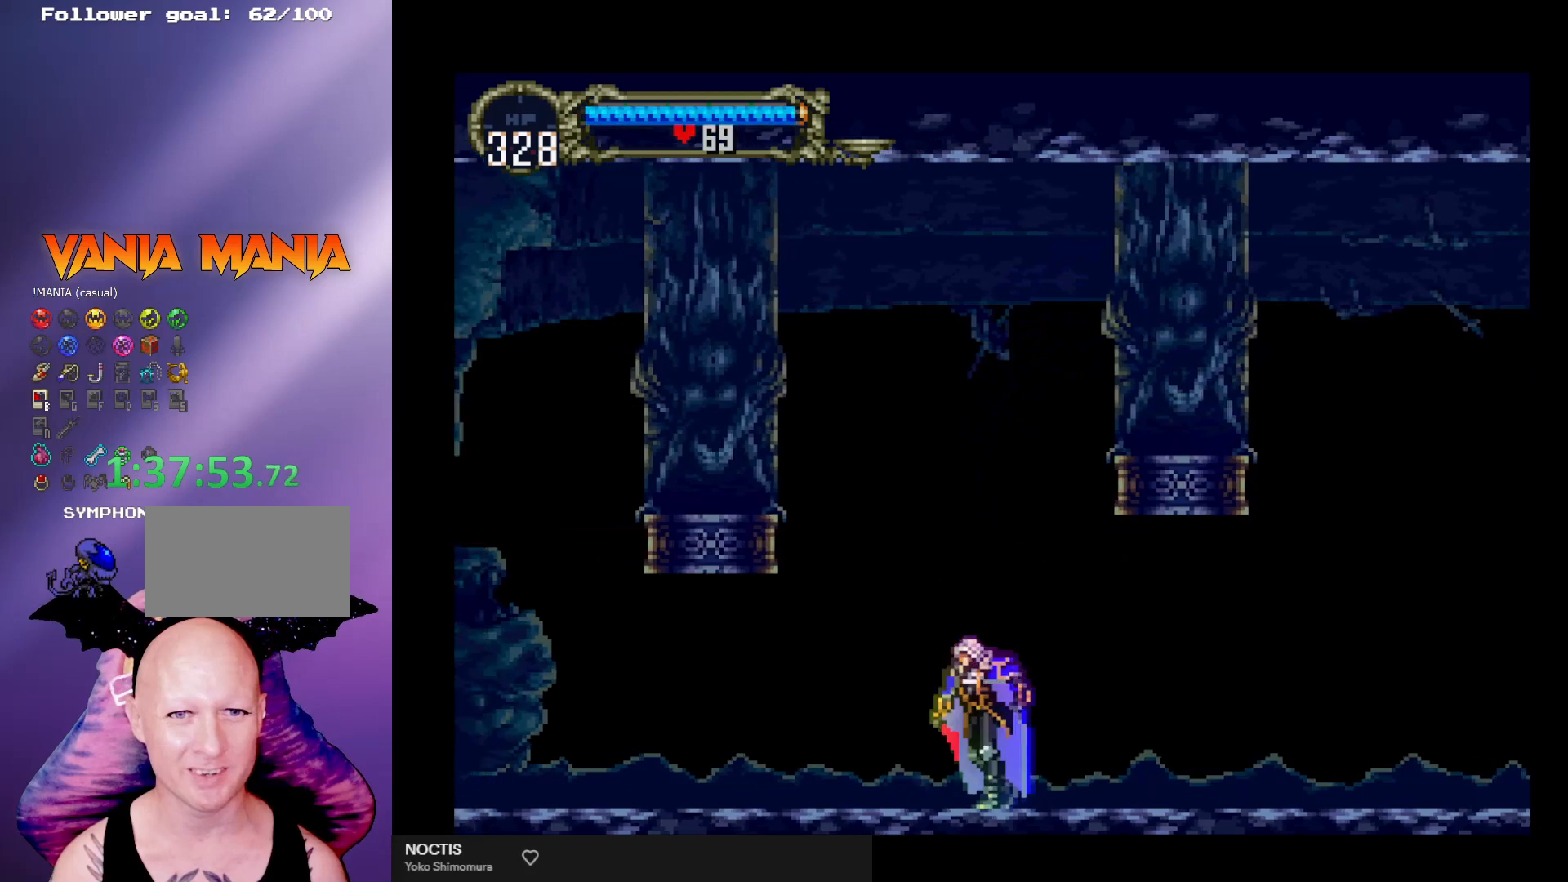
{"buttons": [], "left_stick": "center", "events": [[233, "left_stick", "right"], [300, "left_stick", "center"], [367, "B", "down"], [367, "Y", "down"], [467, "Y", "up"], [500, "B", "up"]]}
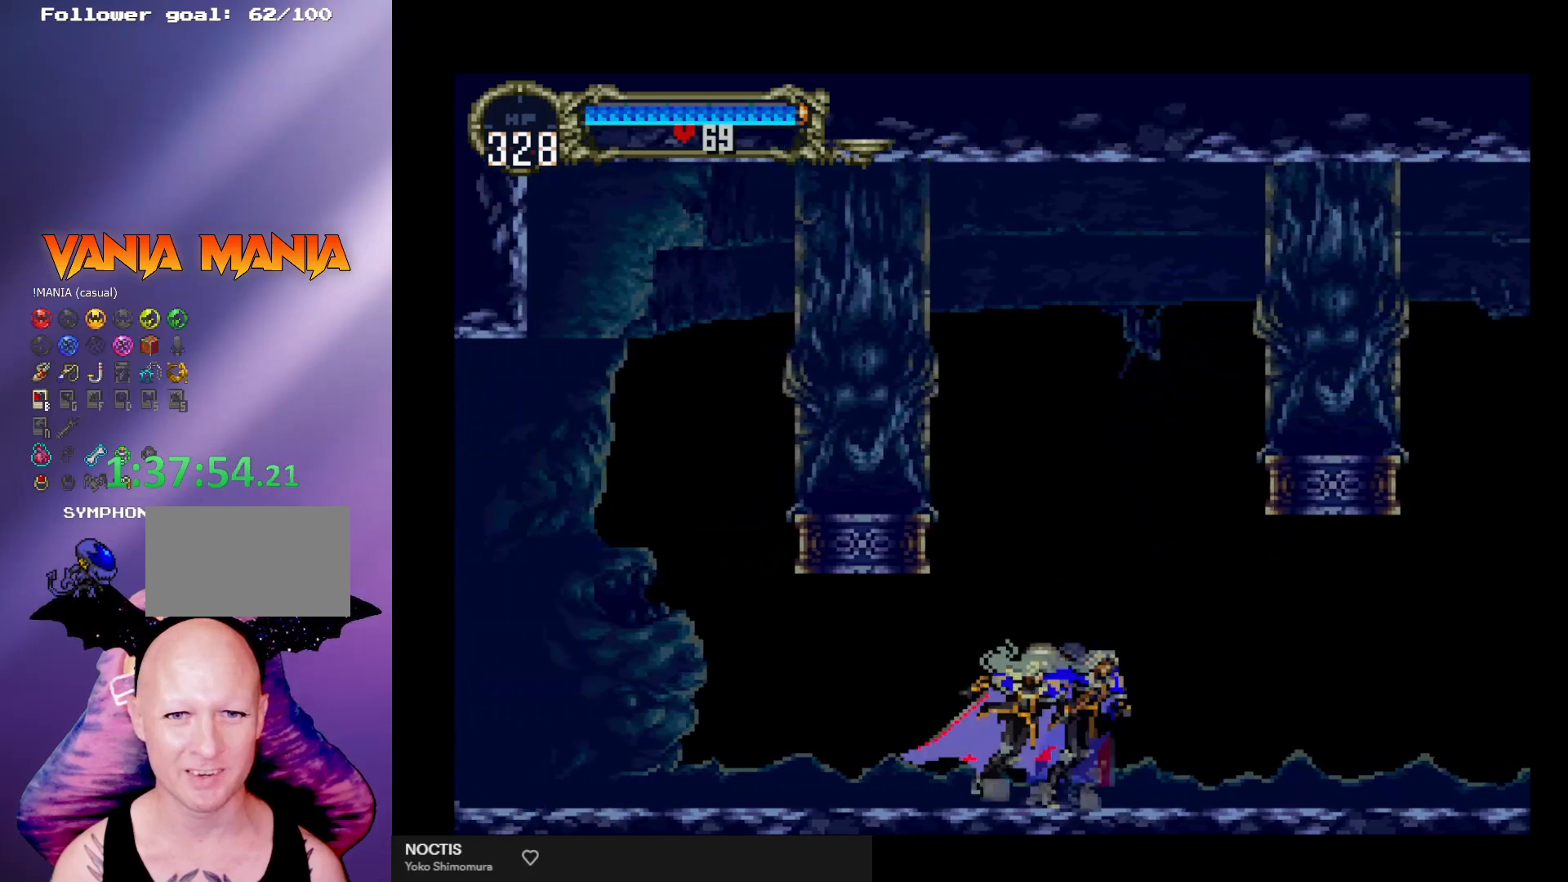
{"buttons": ["B", "Y"], "left_stick": "center", "events": [[33, "B", "down"], [33, "Y", "down"], [100, "Y", "up"], [133, "B", "up"], [200, "B", "down"], [200, "Y", "down"], [233, "Y", "up"], [267, "B", "up"], [333, "B", "down"], [333, "Y", "down"], [367, "Y", "up"], [400, "B", "up"], [467, "B", "down"], [467, "Y", "down"]]}
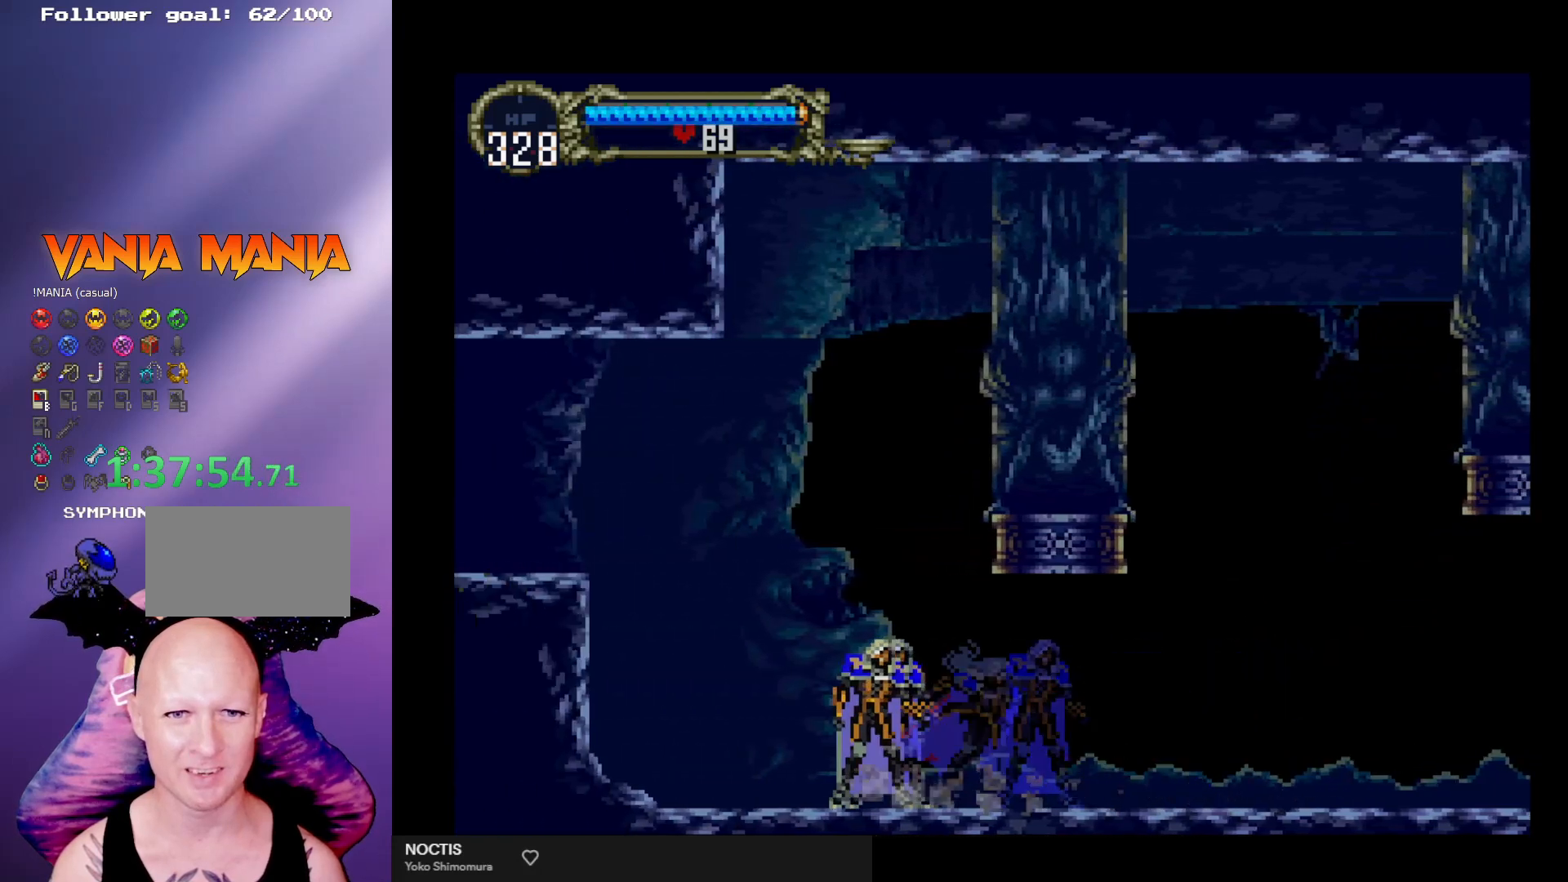
{"buttons": ["A"], "left_stick": "left", "events": [[33, "B", "up"], [33, "Y", "up"], [100, "B", "down"], [133, "Y", "down"], [167, "Y", "up"], [200, "B", "up"], [233, "A", "down"], [233, "left_stick", "left"]]}
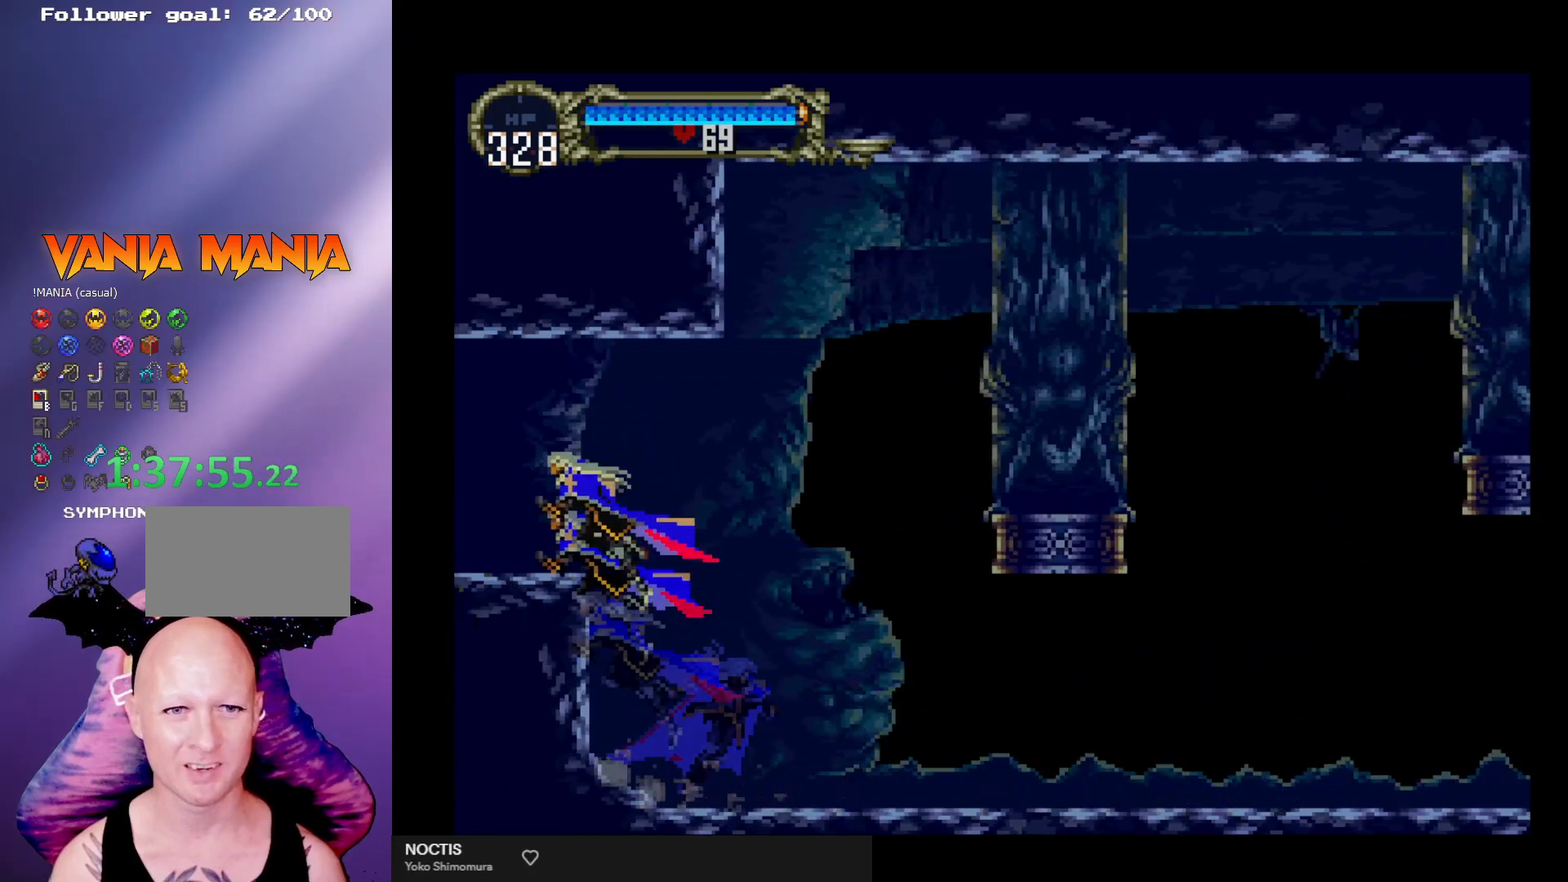
{"buttons": [], "left_stick": "left", "events": [[167, "A", "up"]]}
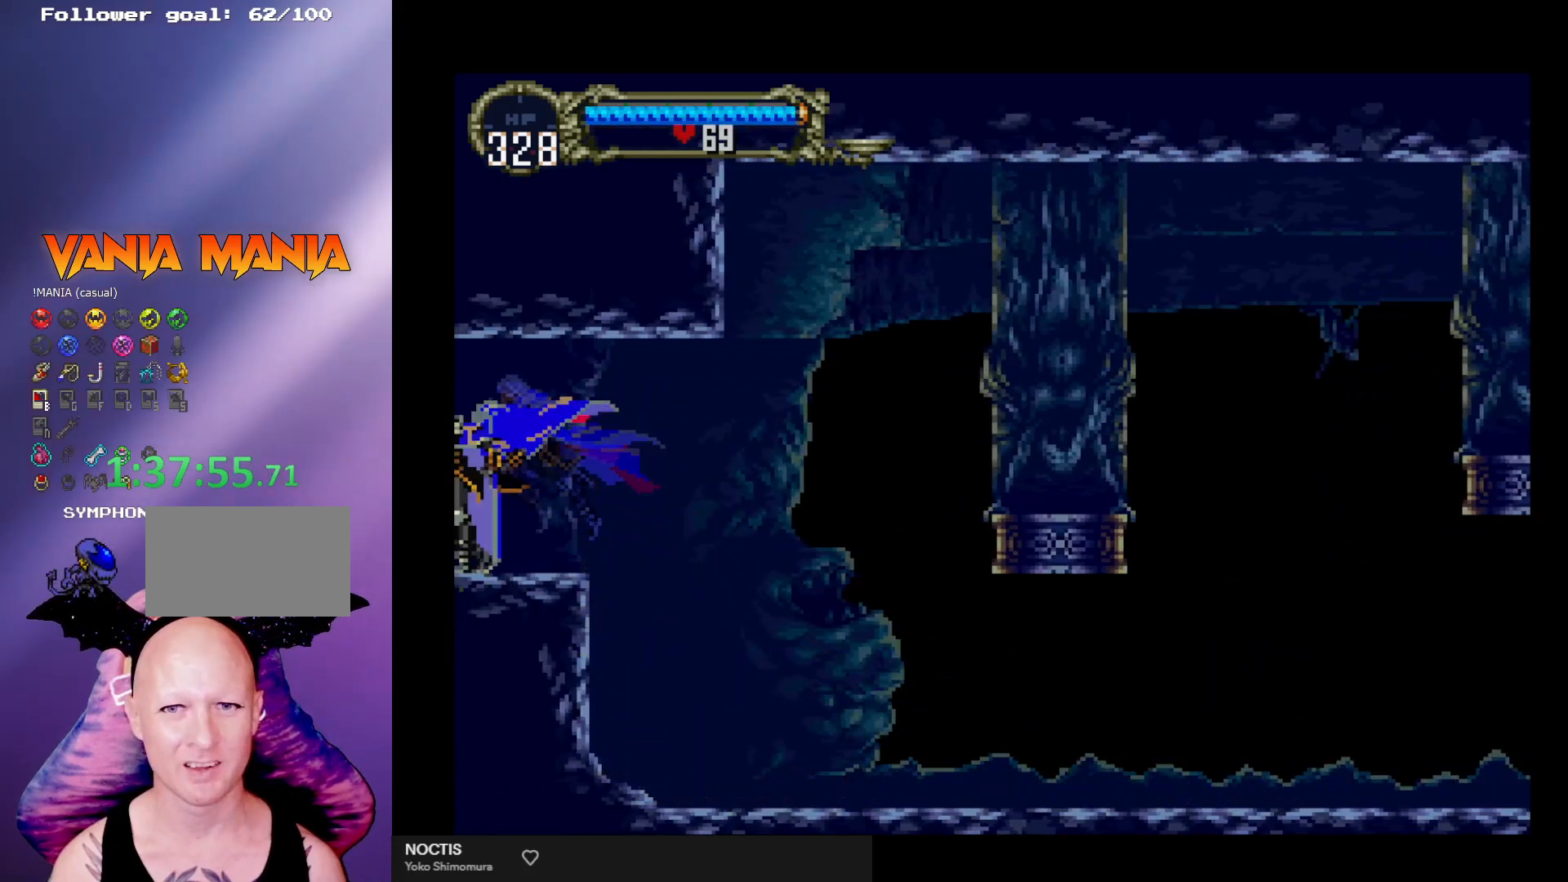
{"buttons": [], "left_stick": "center", "events": [[400, "left_stick", "center"]]}
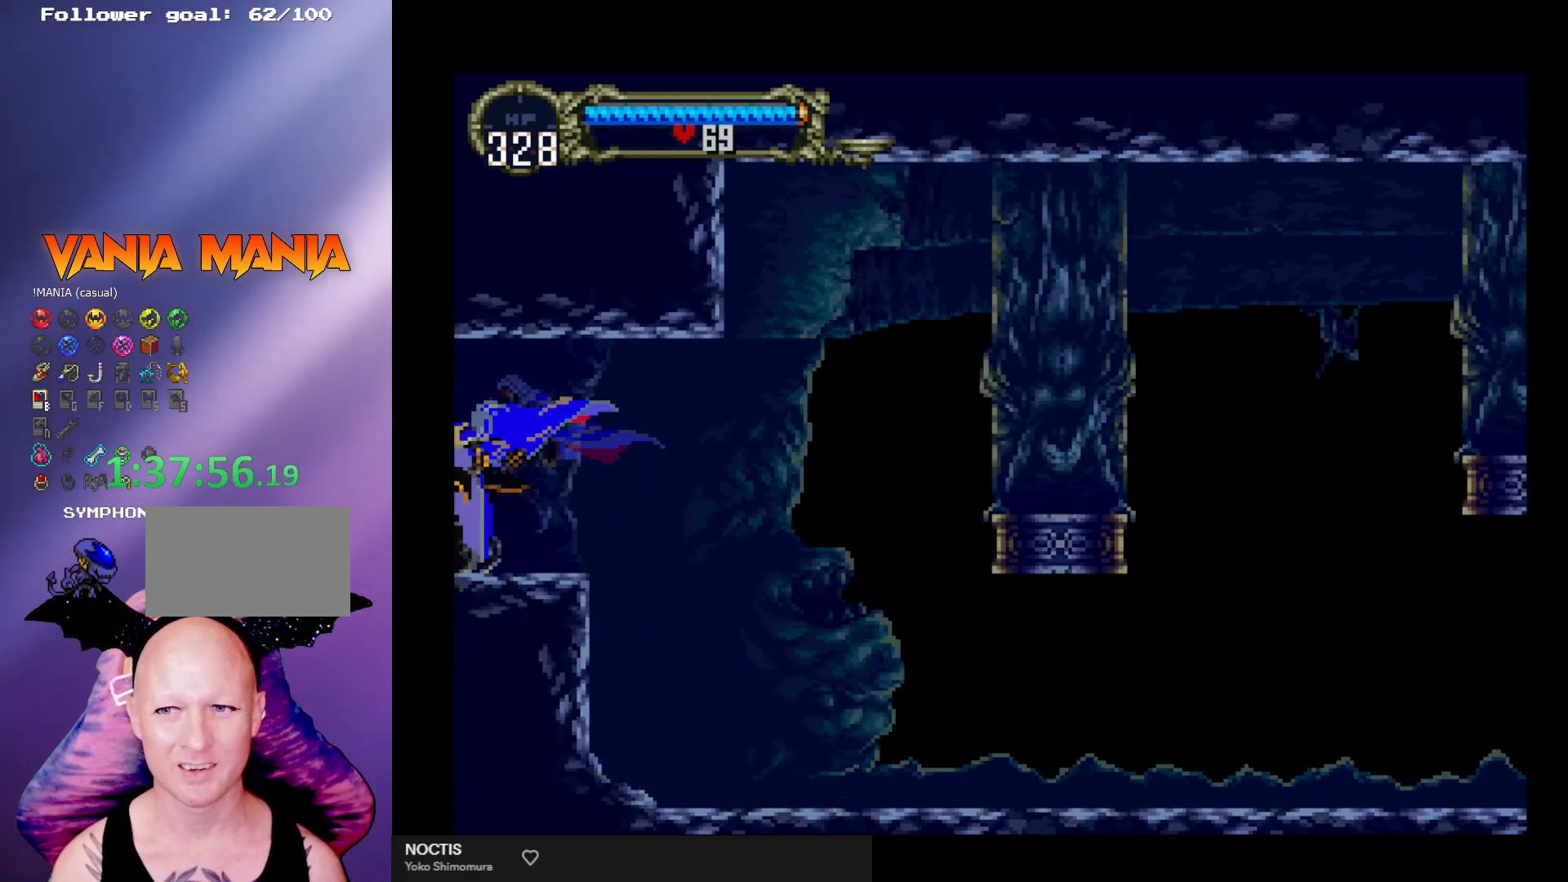
{"buttons": [], "left_stick": "center", "events": []}
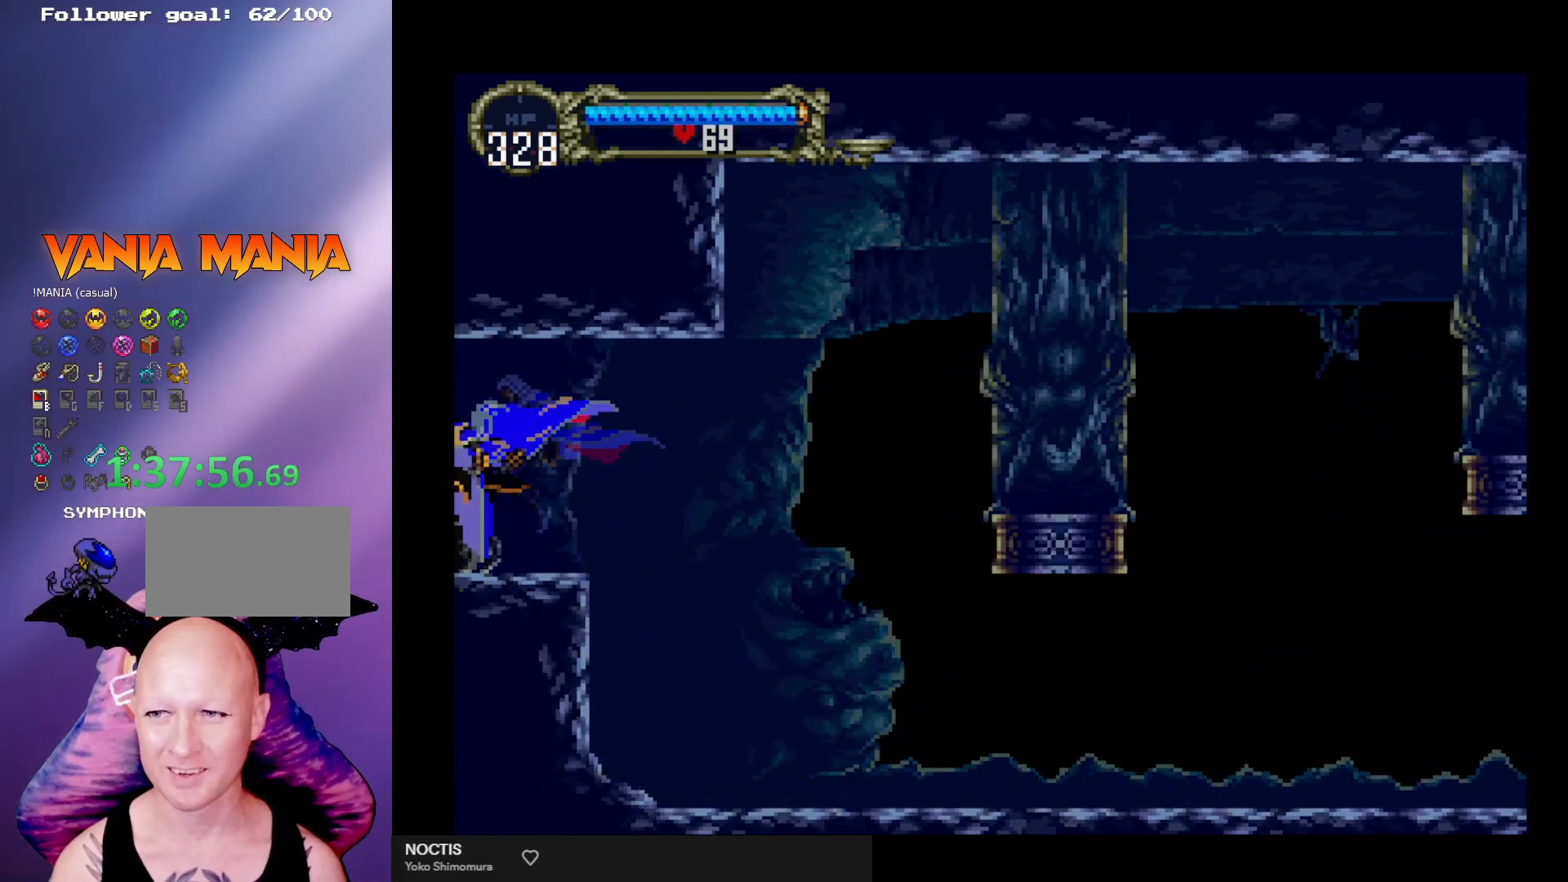
{"buttons": [], "left_stick": "center", "events": []}
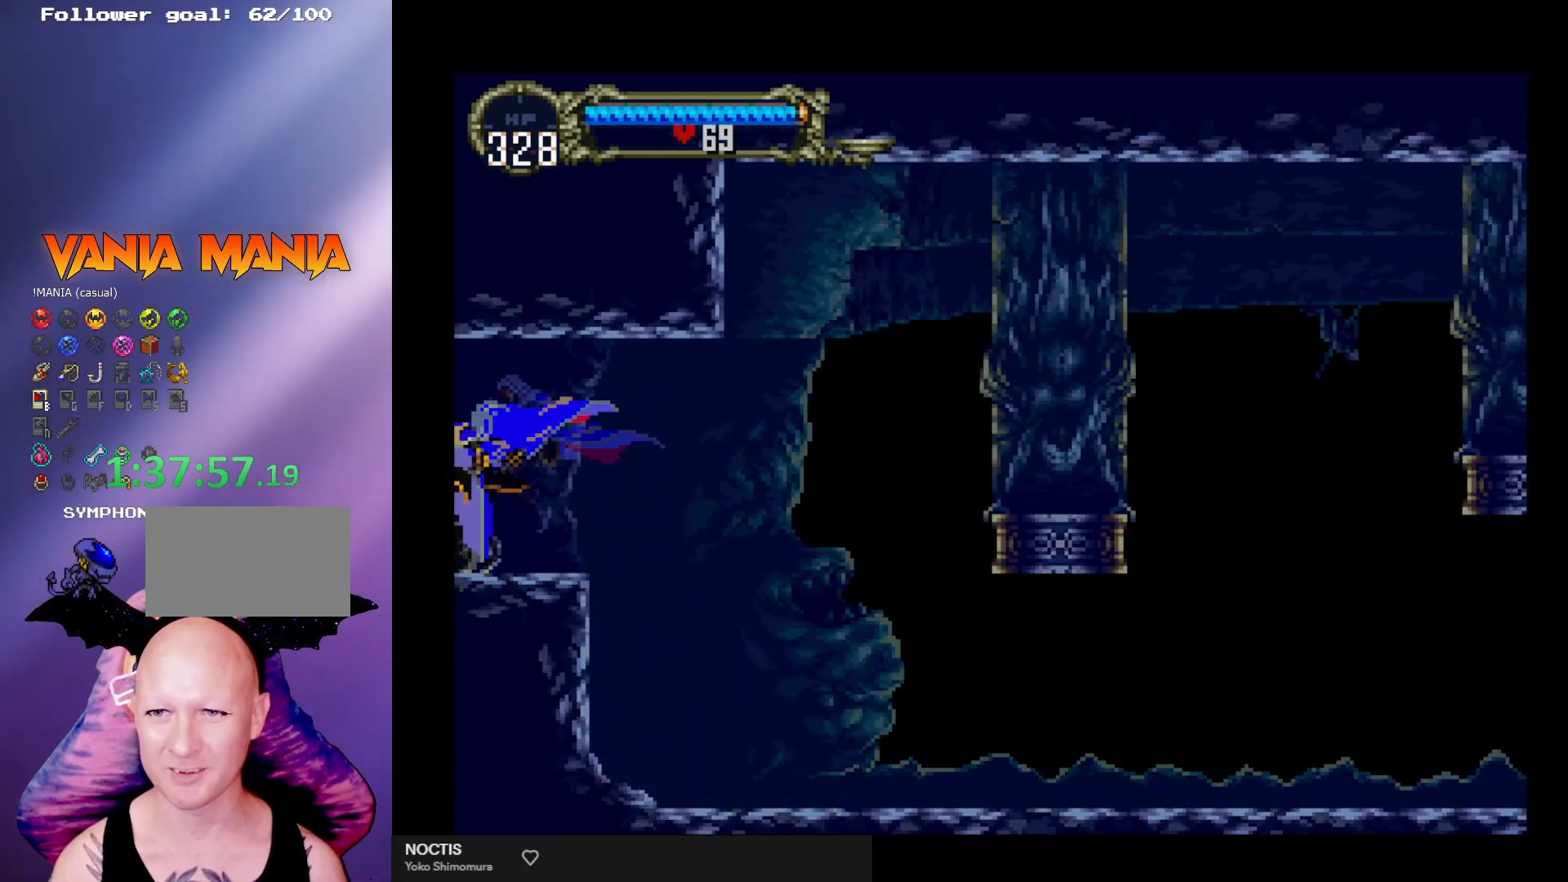
{"buttons": [], "left_stick": "center", "events": []}
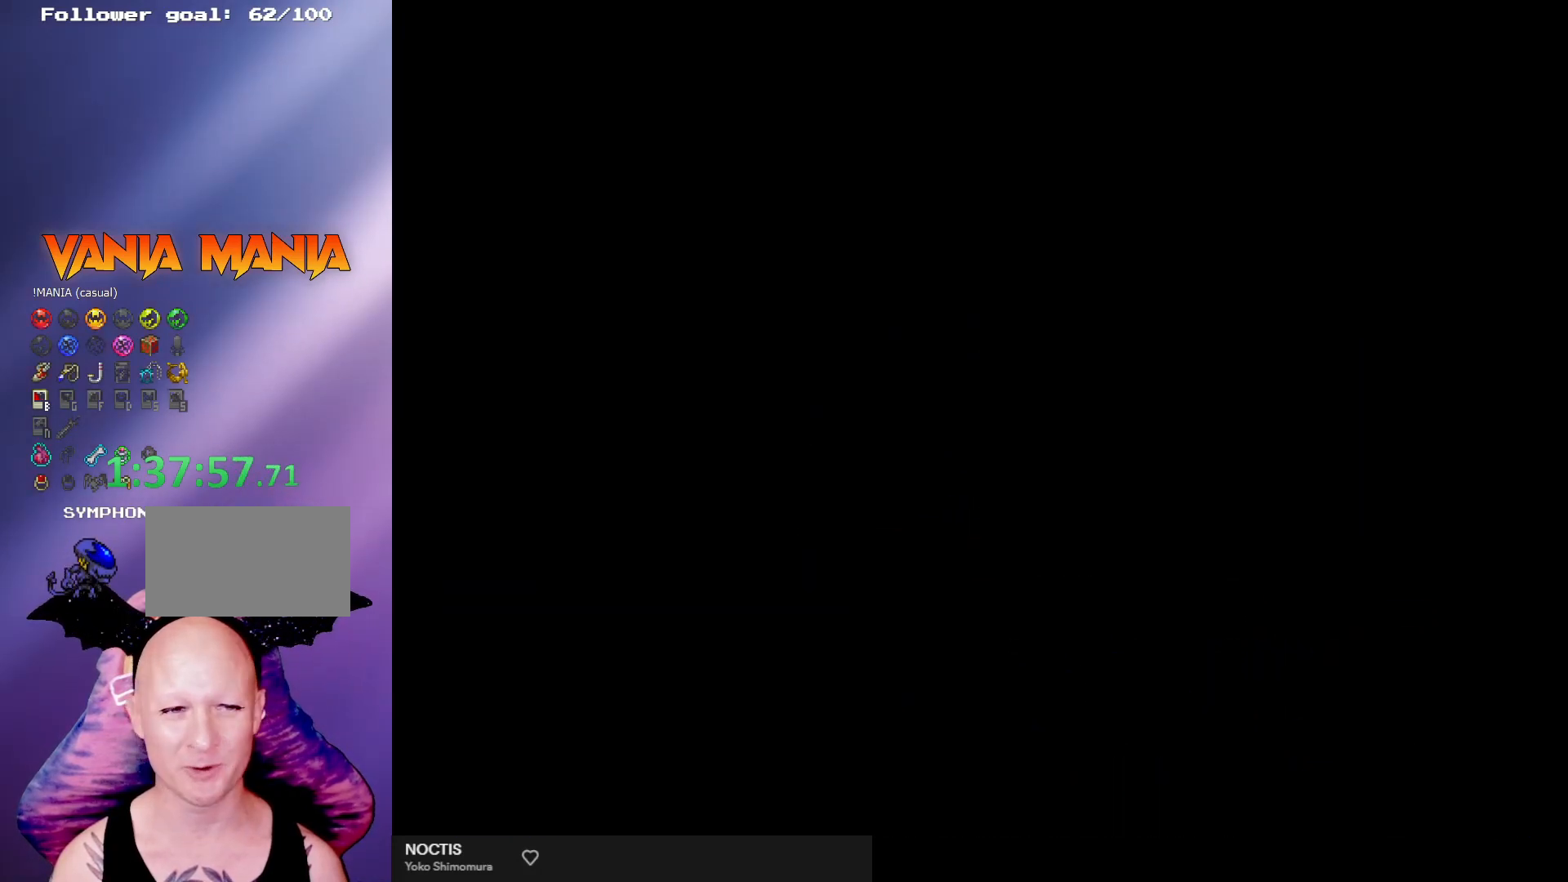
{"buttons": [], "left_stick": "center", "events": []}
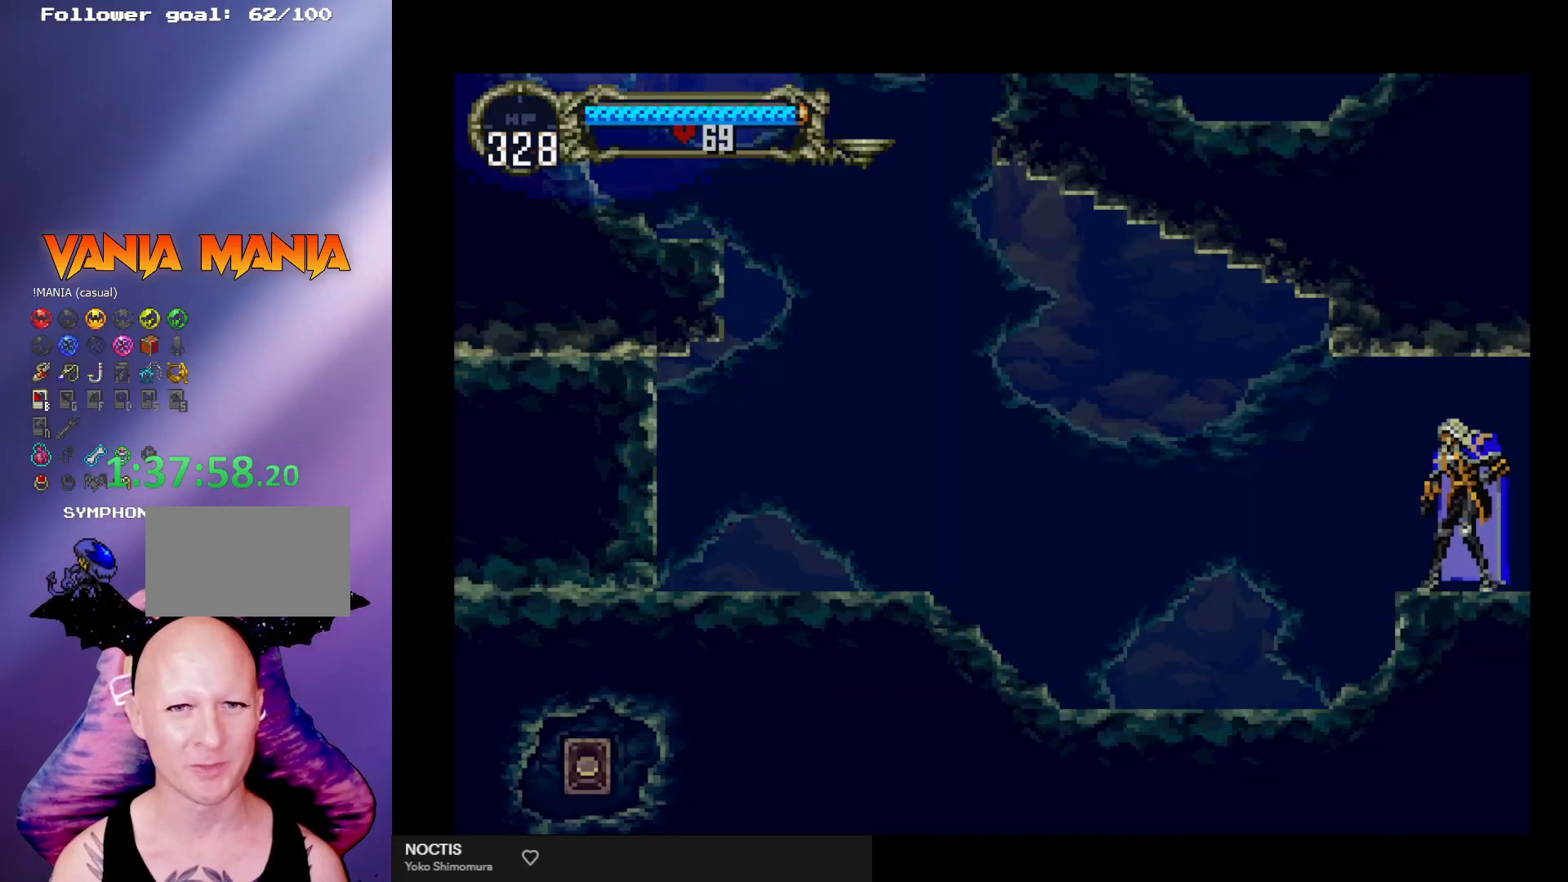
{"buttons": [], "left_stick": "left", "events": [[300, "left_stick", "left"]]}
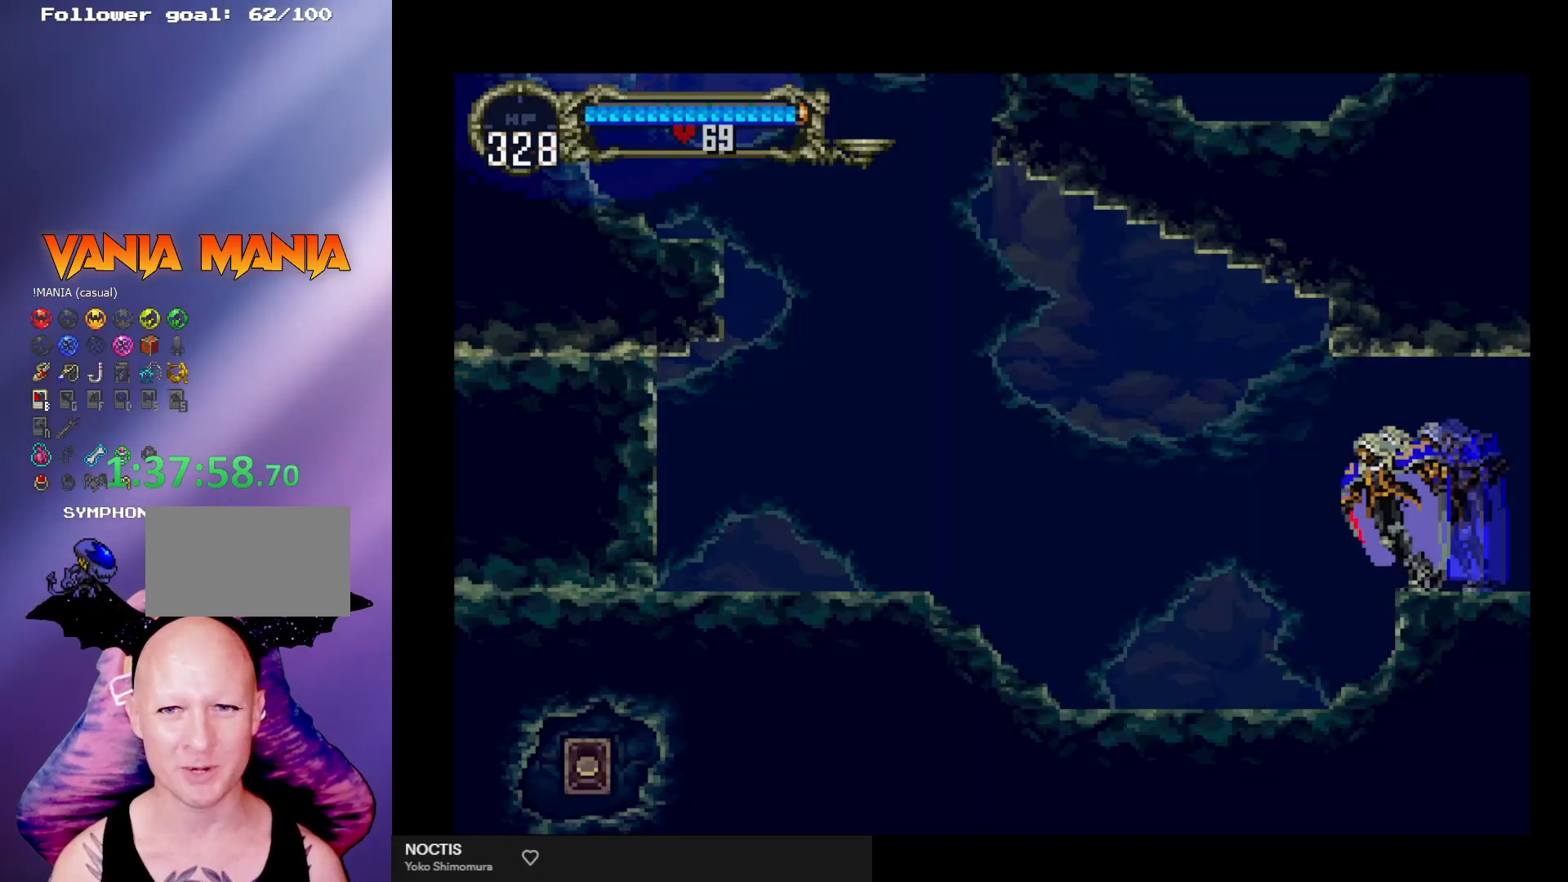
{"buttons": [], "left_stick": "left", "events": []}
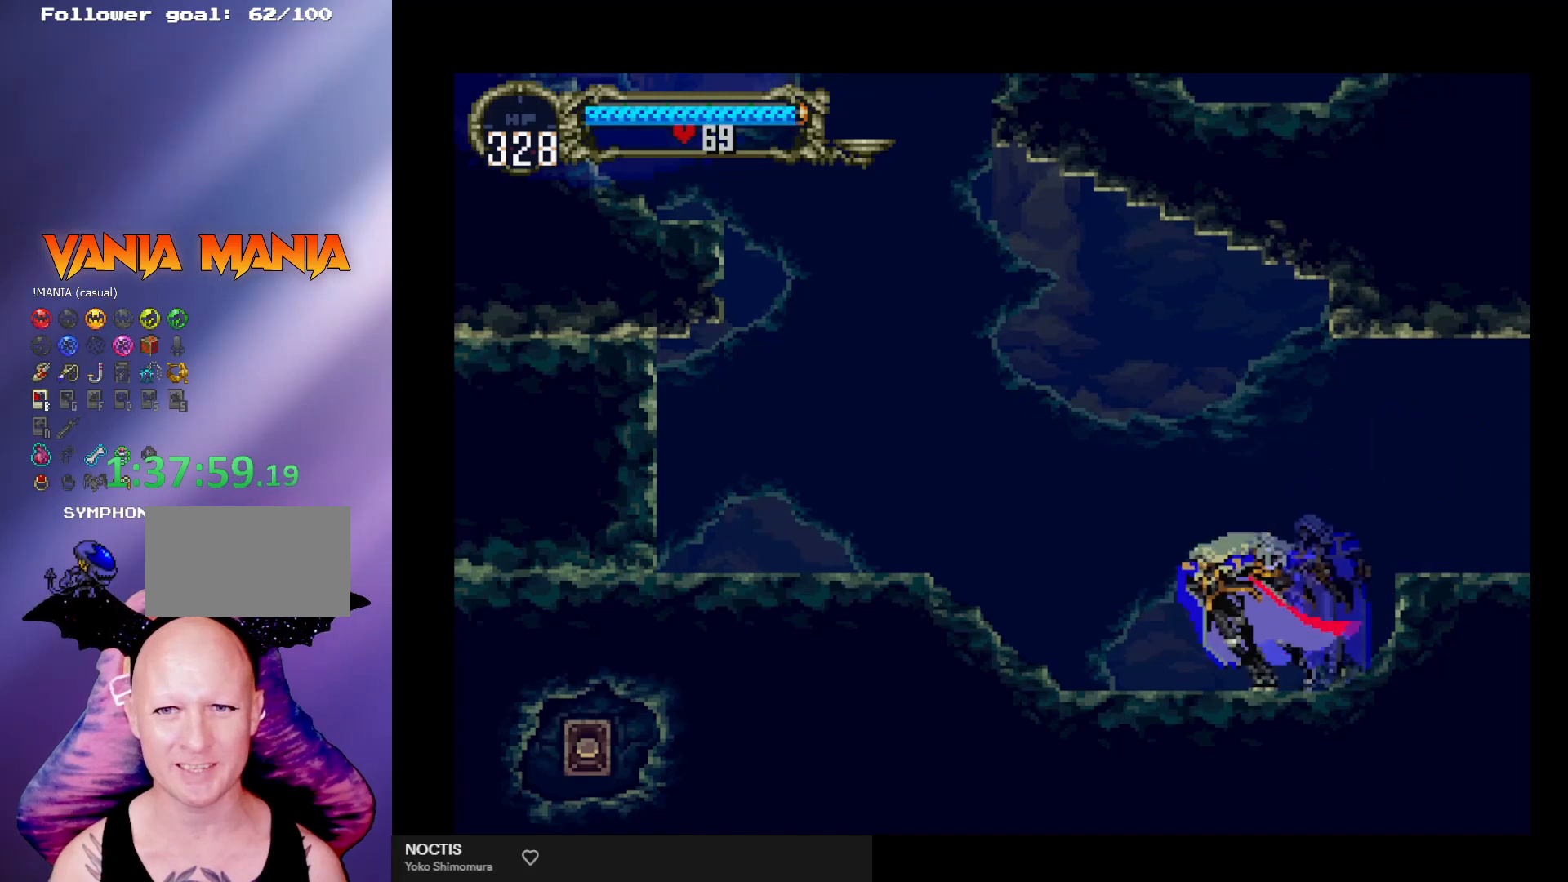
{"buttons": [], "left_stick": "center", "events": [[100, "left_stick", "center"]]}
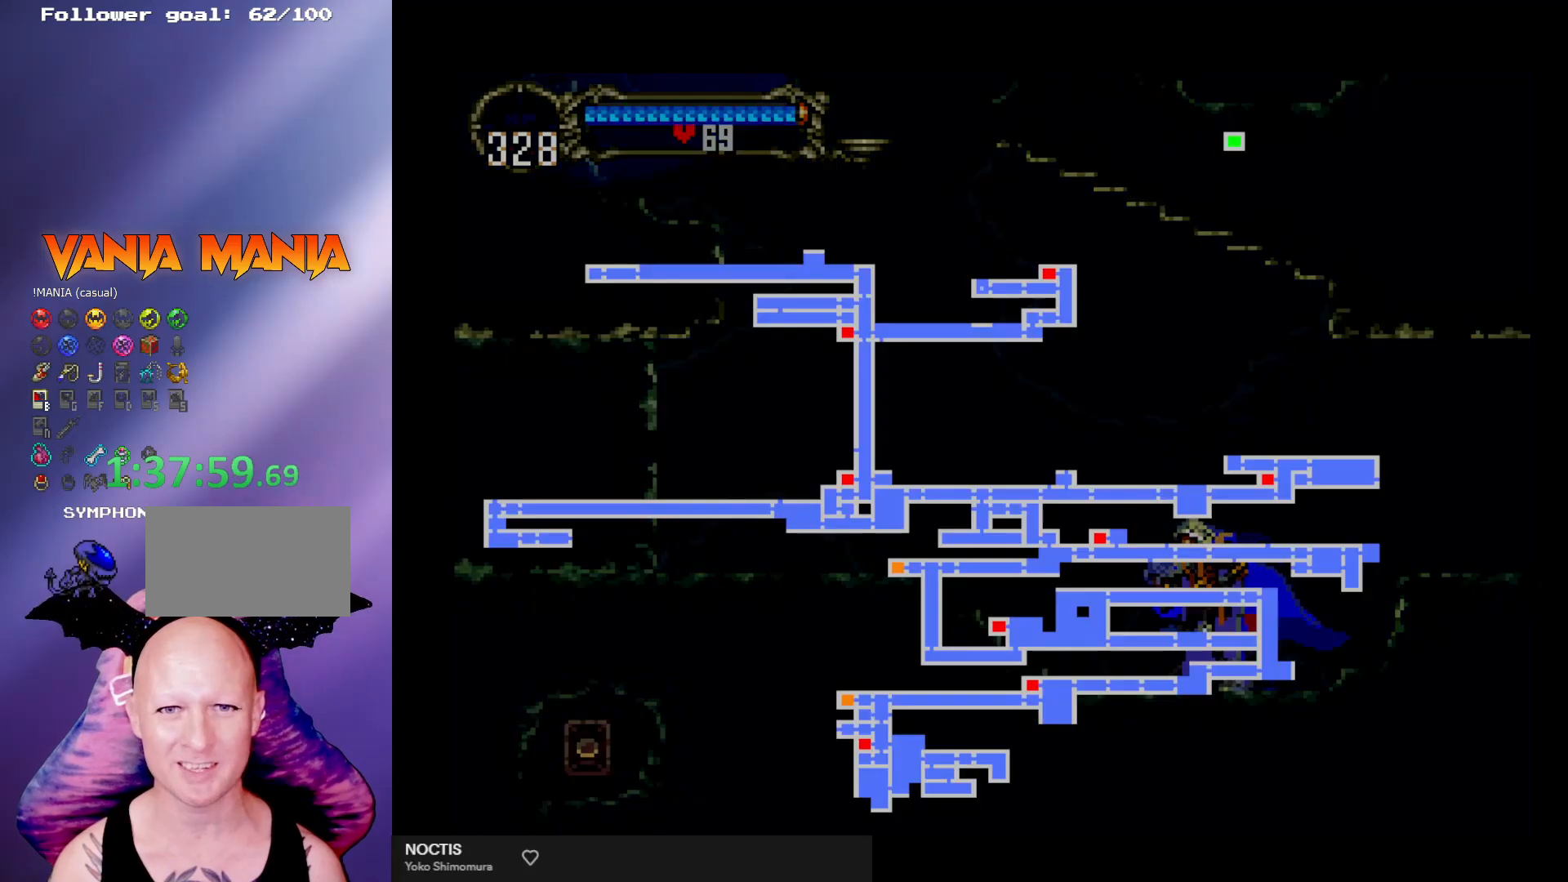
{"buttons": [], "left_stick": "center", "events": []}
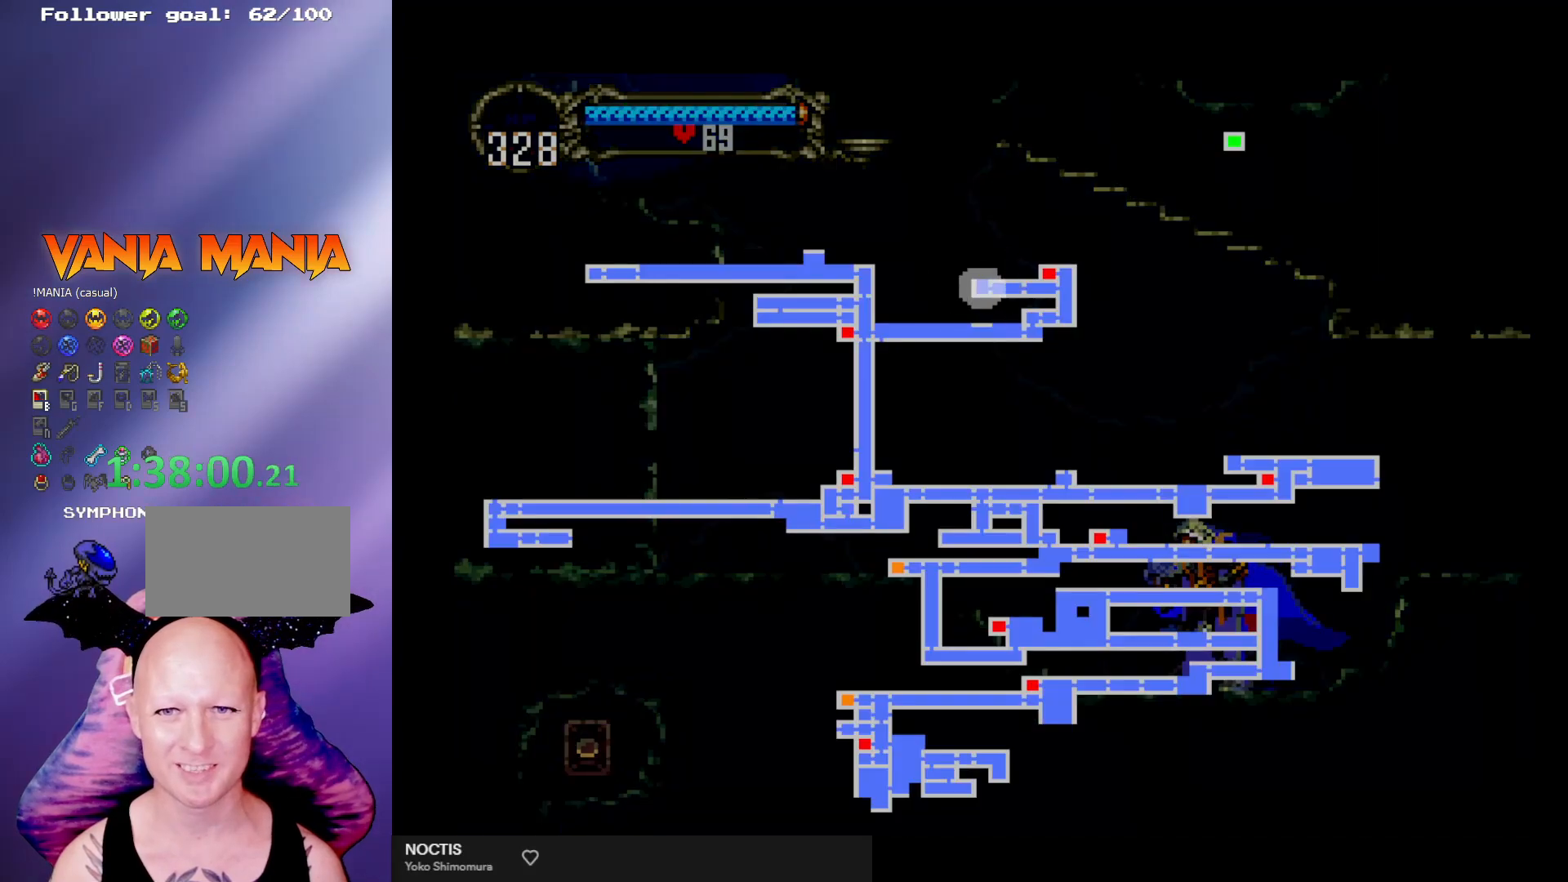
{"buttons": [], "left_stick": "left", "events": [[500, "left_stick", "left"]]}
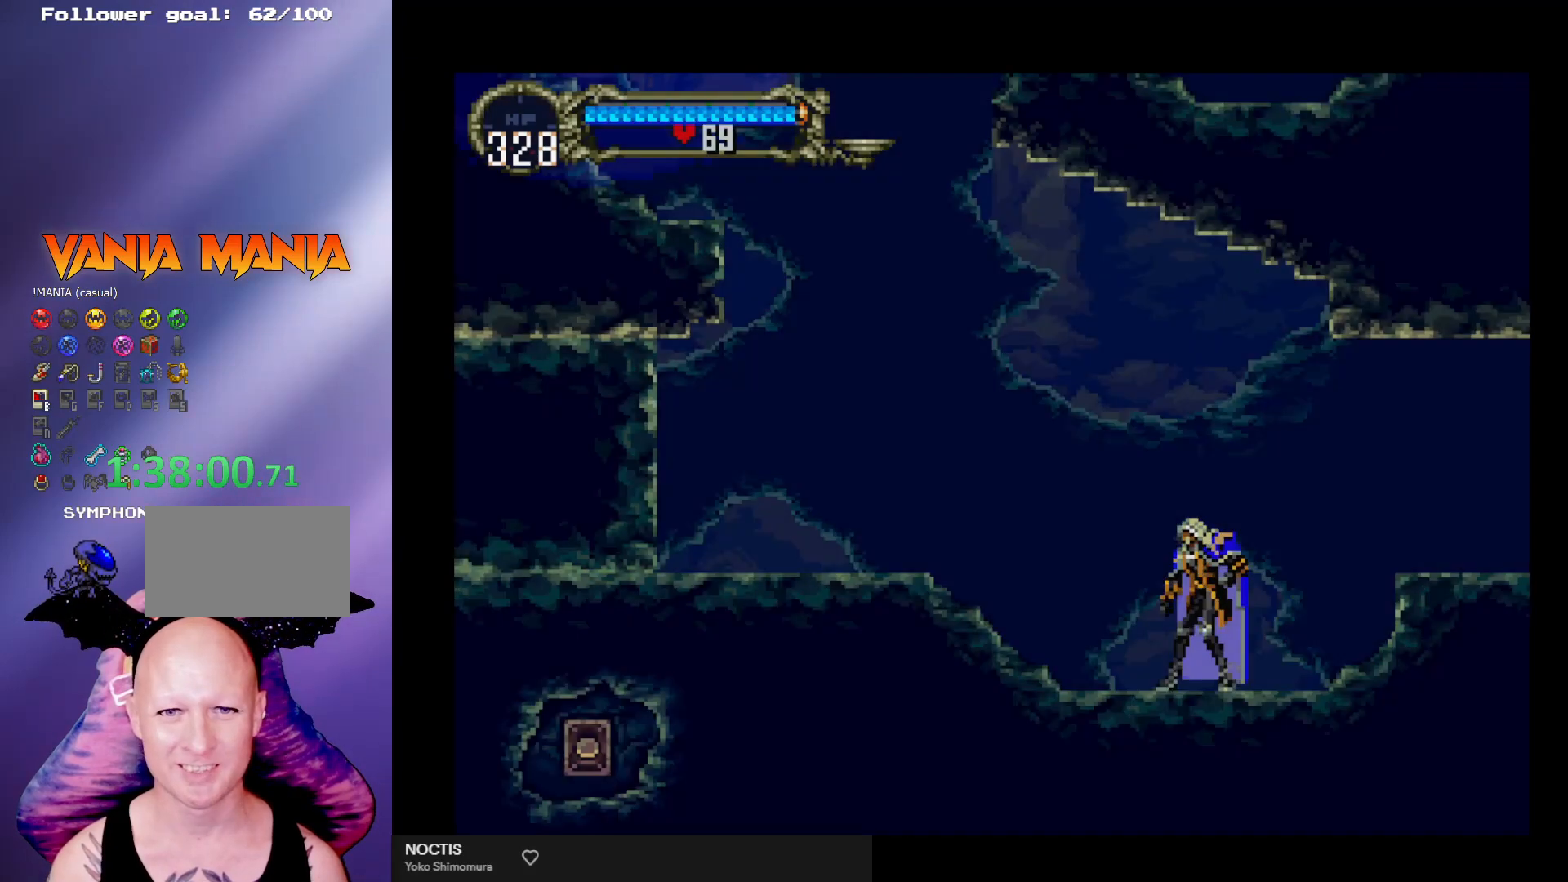
{"buttons": ["A"], "left_stick": "left", "events": [[200, "A", "down"]]}
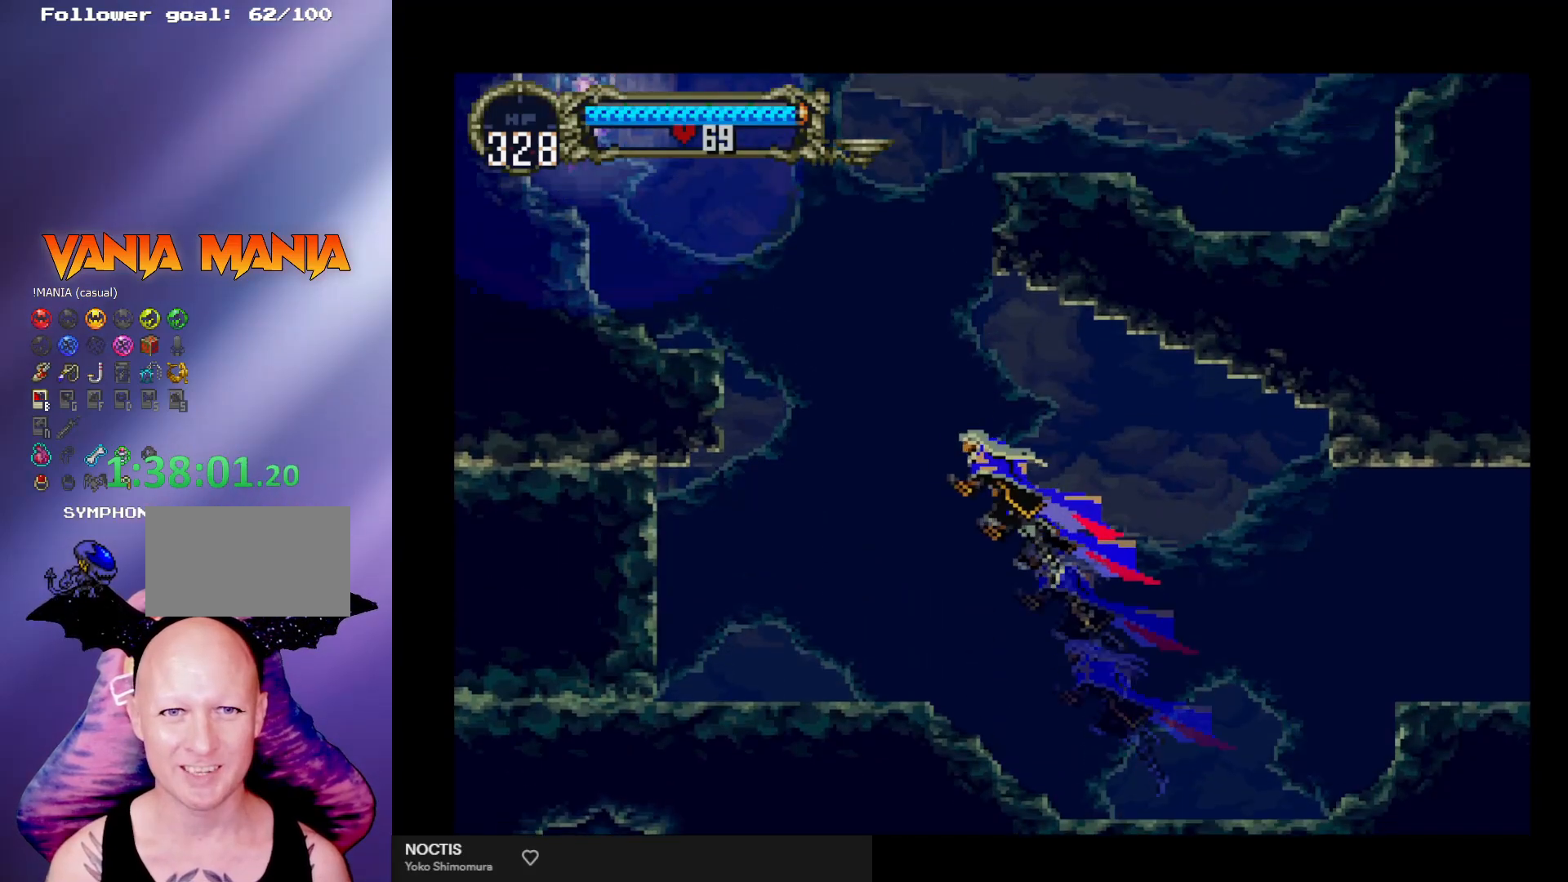
{"buttons": [], "left_stick": "center", "events": [[300, "A", "up"], [367, "left_stick", "center"]]}
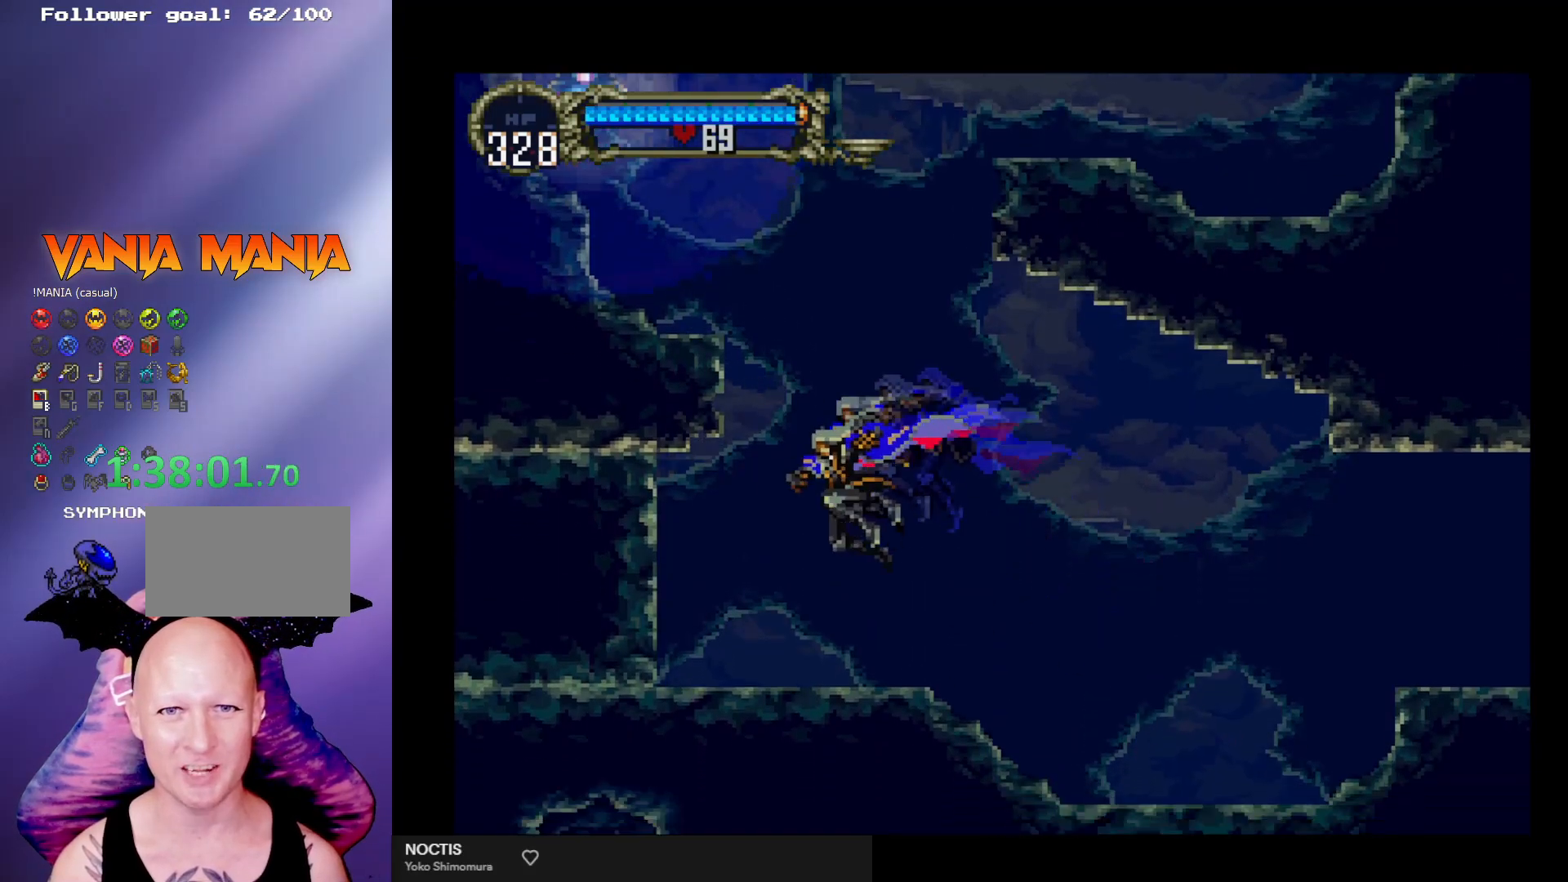
{"buttons": [], "left_stick": "center", "events": [[67, "left_stick", "right"], [400, "left_stick", "center"]]}
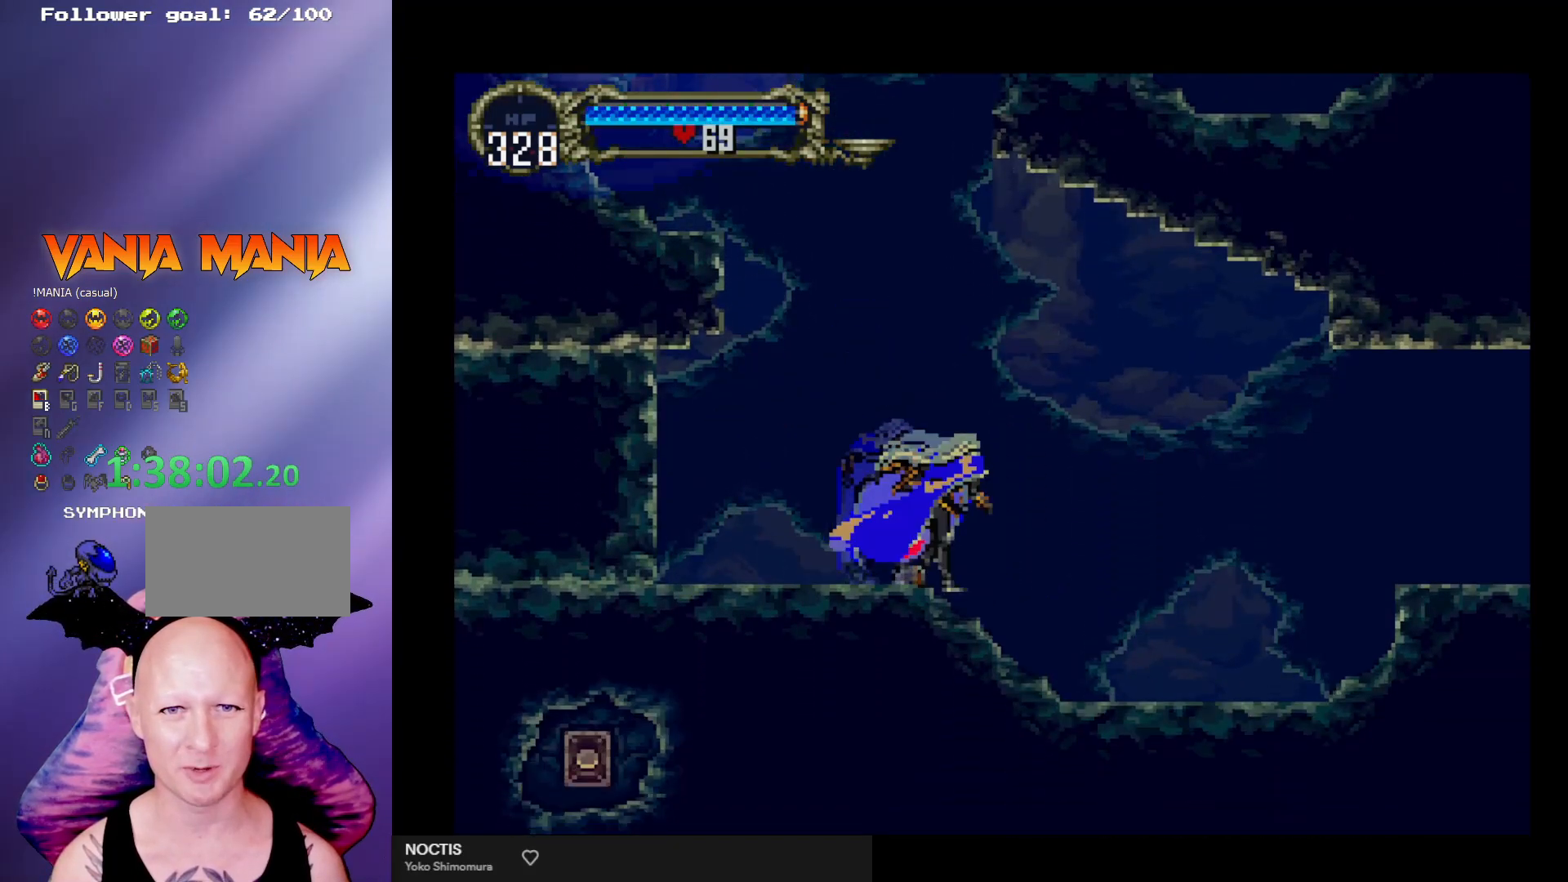
{"buttons": [], "left_stick": "center", "events": [[67, "left_stick", "down"], [167, "left_stick", "center"], [267, "A", "down"], [367, "A", "up"]]}
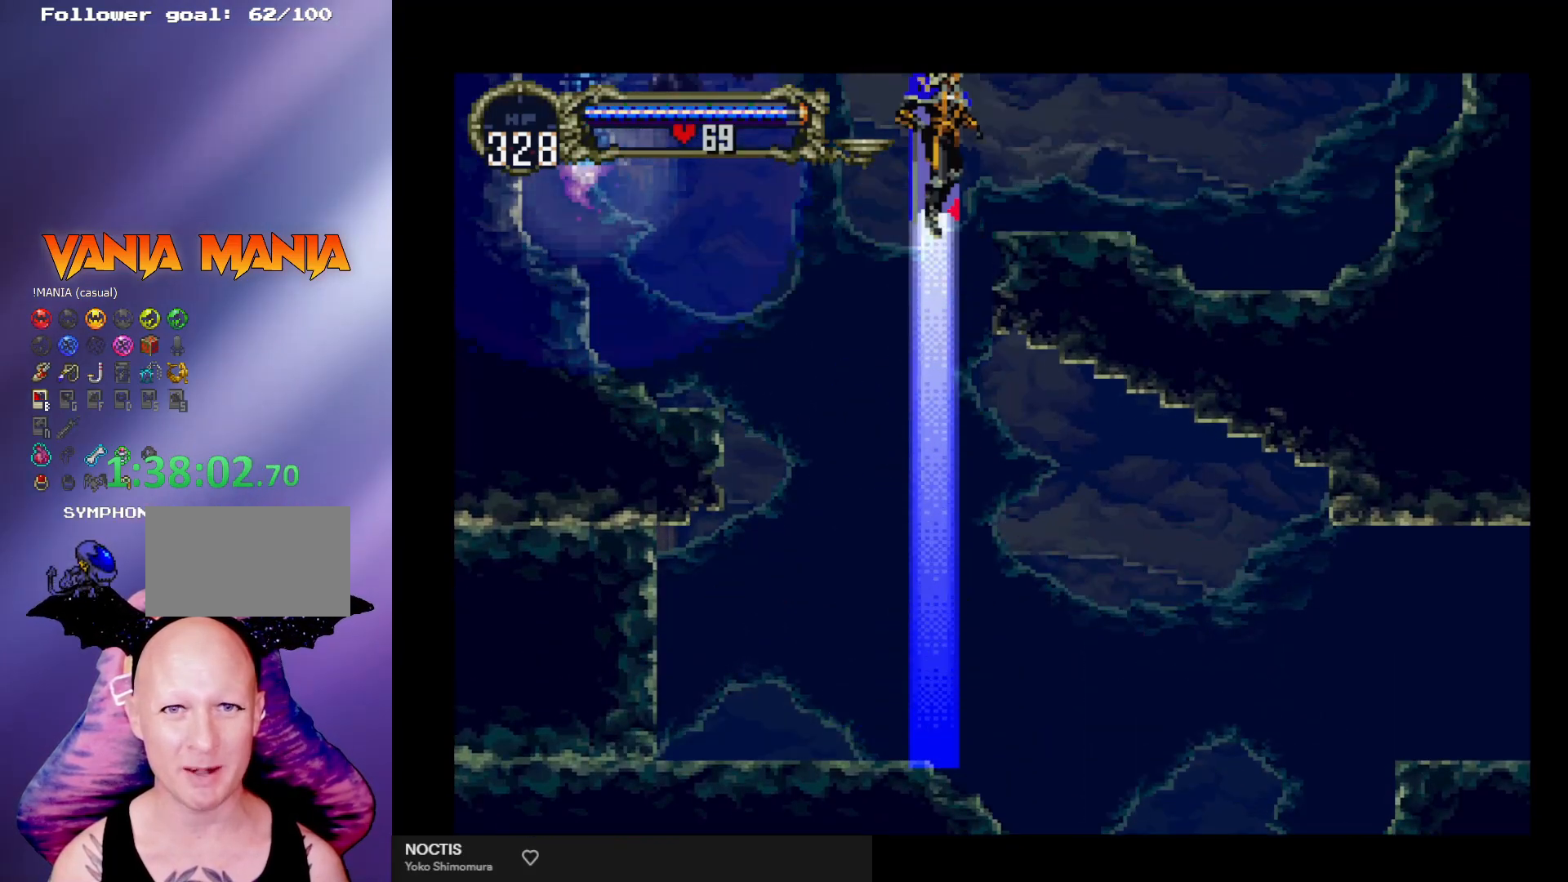
{"buttons": [], "left_stick": "center", "events": []}
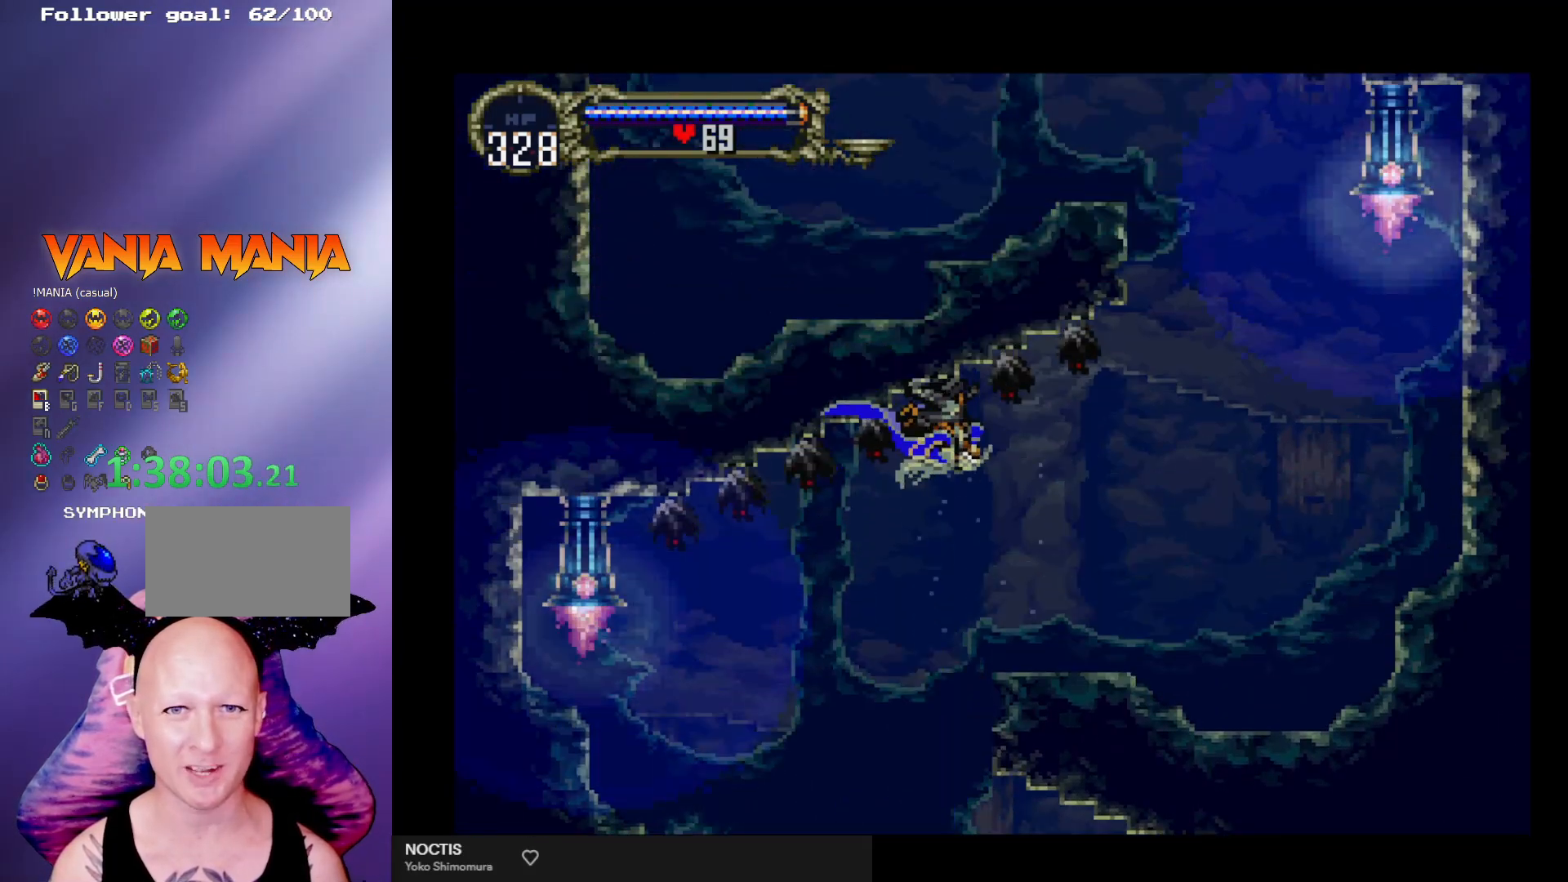
{"buttons": [], "left_stick": "down-left", "events": [[100, "A", "down"], [100, "X", "down"], [100, "left_stick", "down"], [200, "A", "up"], [233, "X", "up"], [233, "left_stick", "left"], [267, "X", "down"], [367, "X", "up"], [367, "left_stick", "down-left"], [433, "X", "down"], [500, "X", "up"]]}
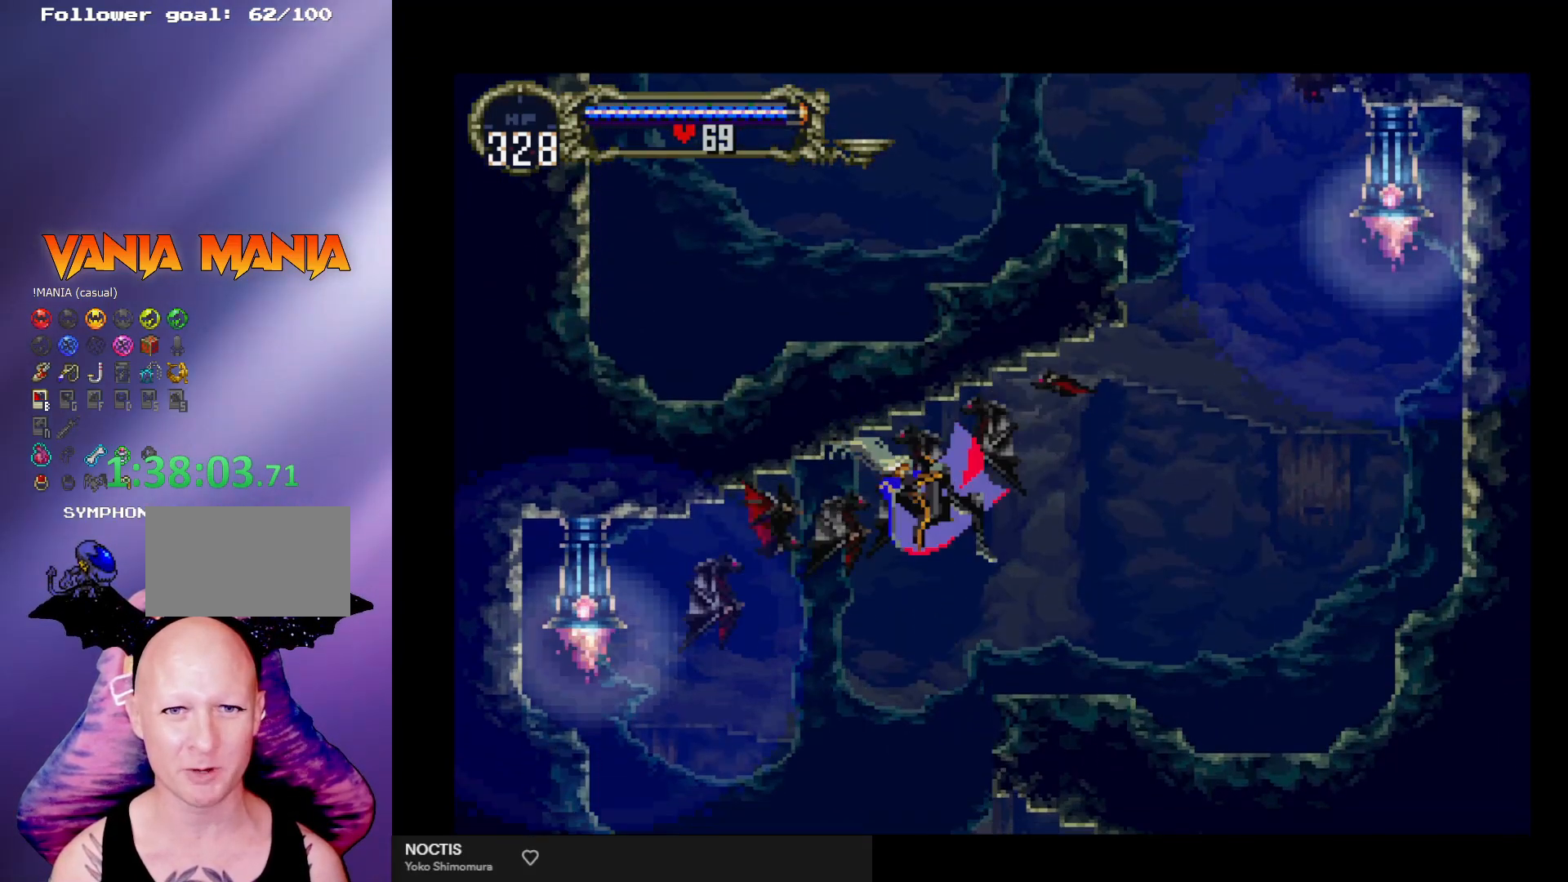
{"buttons": [], "left_stick": "center", "events": [[67, "X", "down"], [133, "X", "up"], [167, "X", "down"], [267, "X", "up"], [300, "X", "down"], [400, "X", "up"], [400, "left_stick", "center"]]}
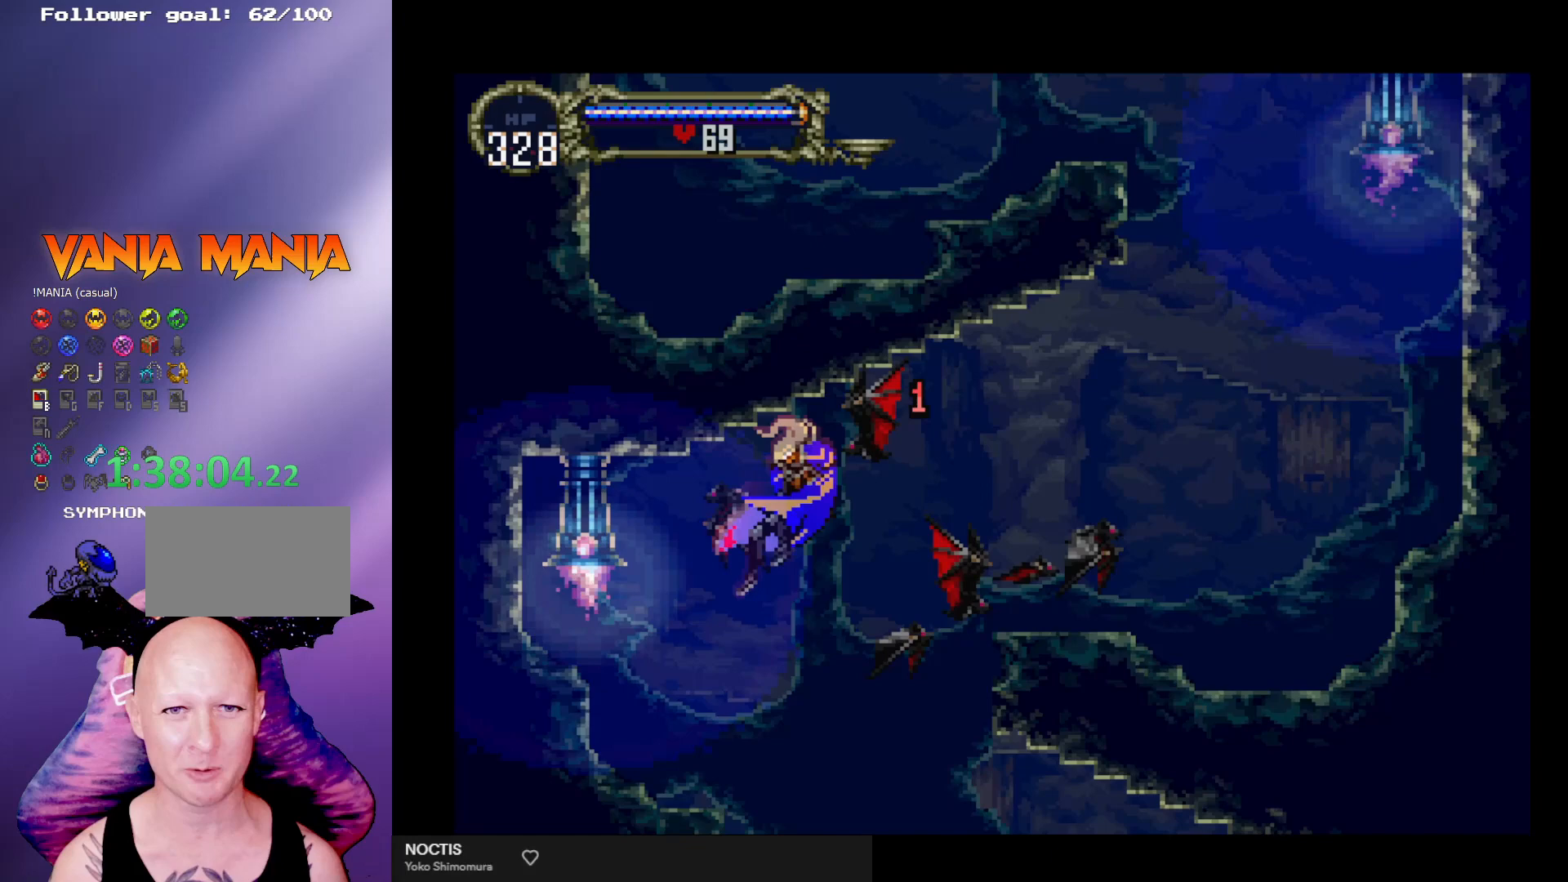
{"buttons": [], "left_stick": "center", "events": []}
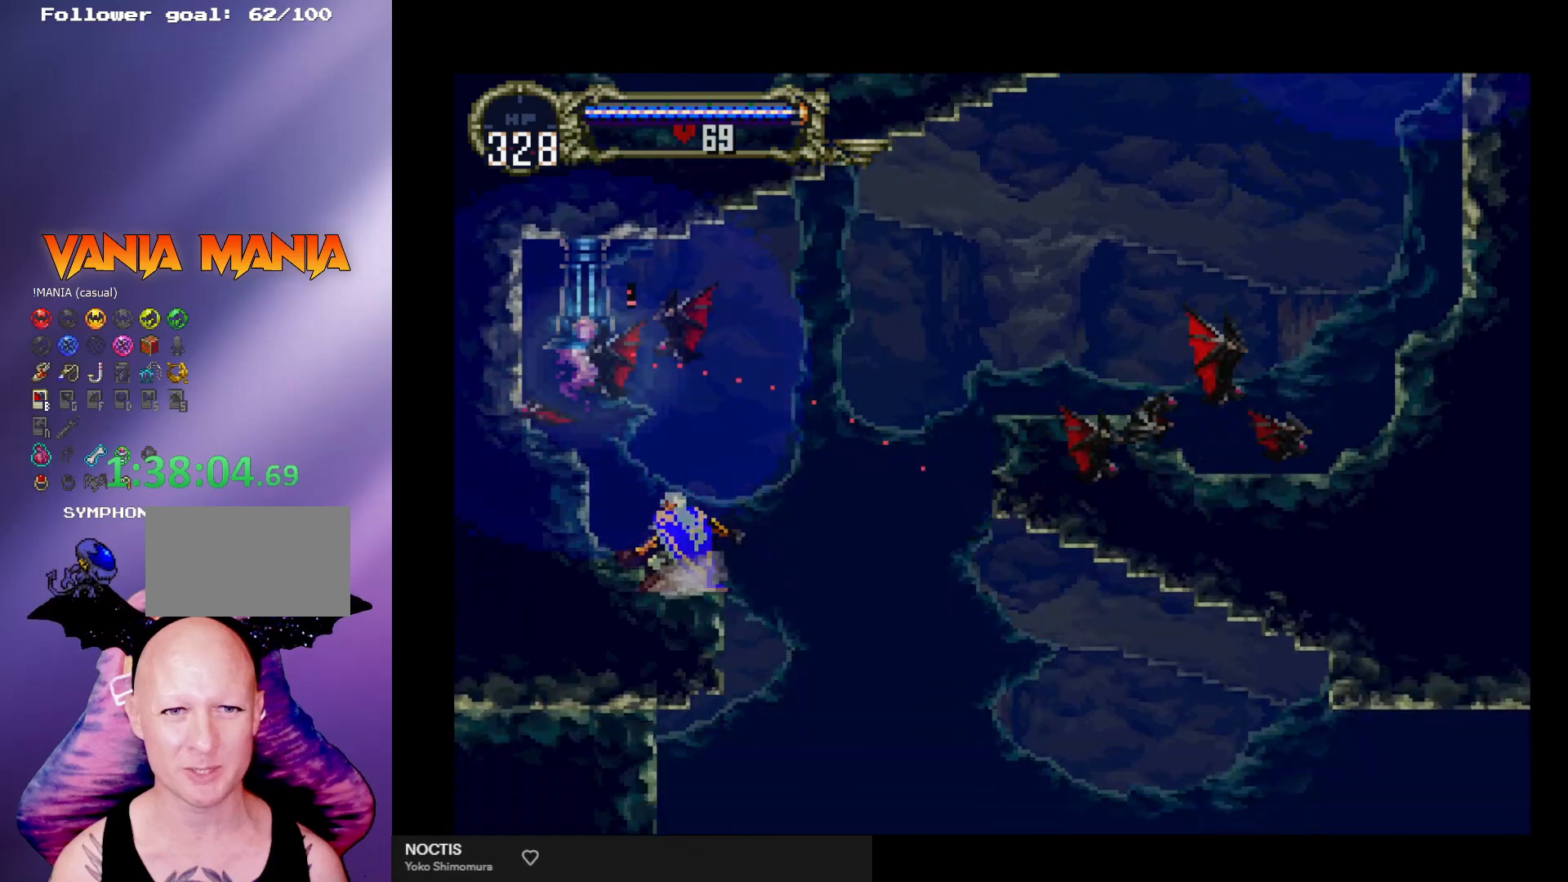
{"buttons": ["A"], "left_stick": "right", "events": [[200, "left_stick", "right"], [333, "A", "down"]]}
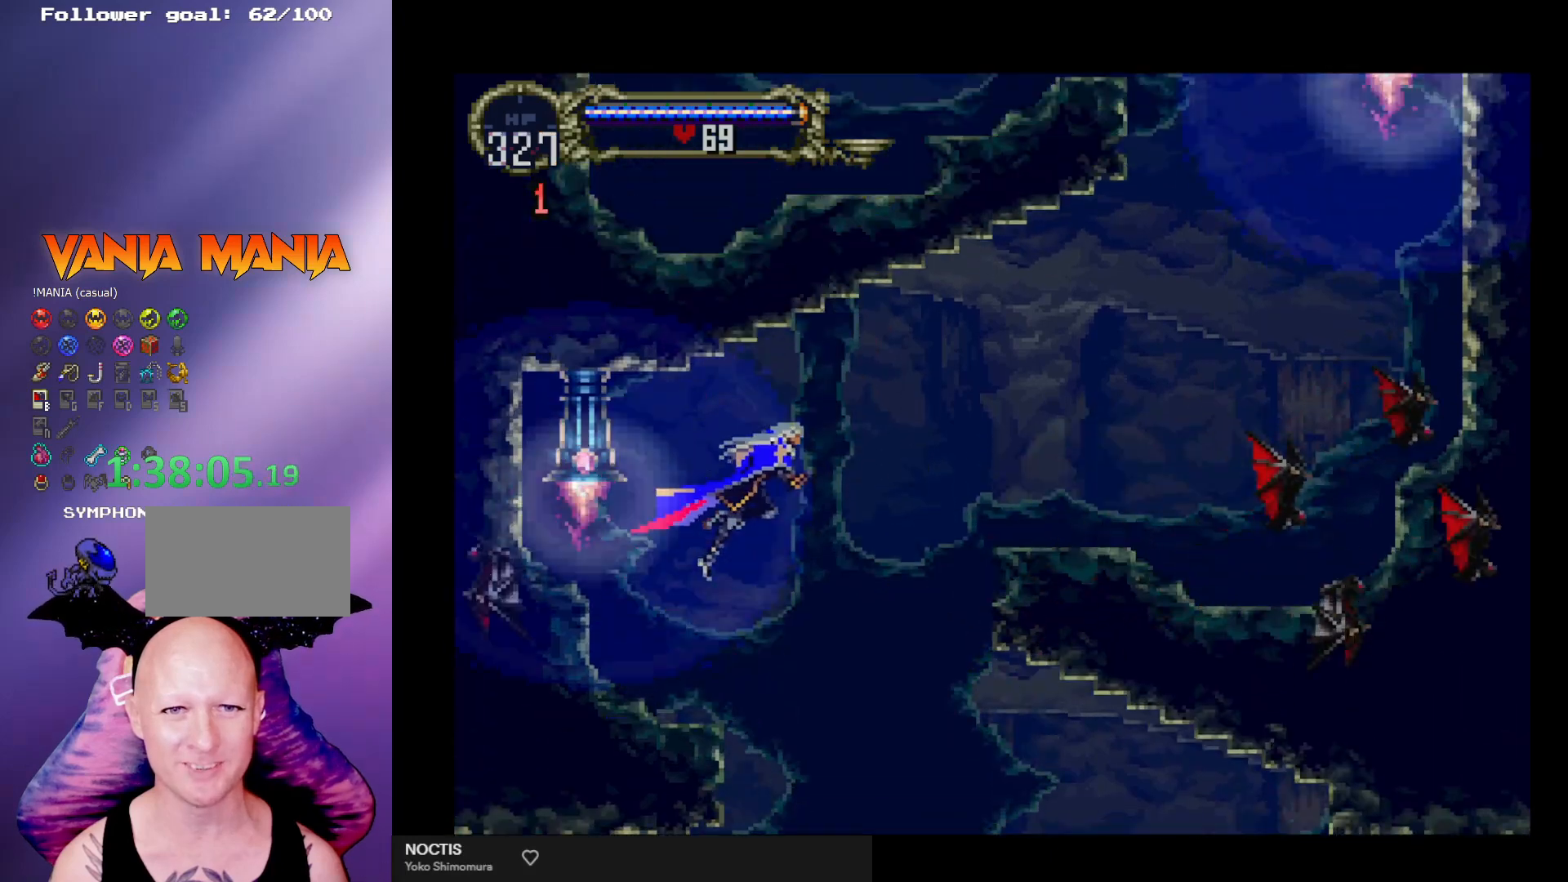
{"buttons": [], "left_stick": "right", "events": [[167, "A", "up"]]}